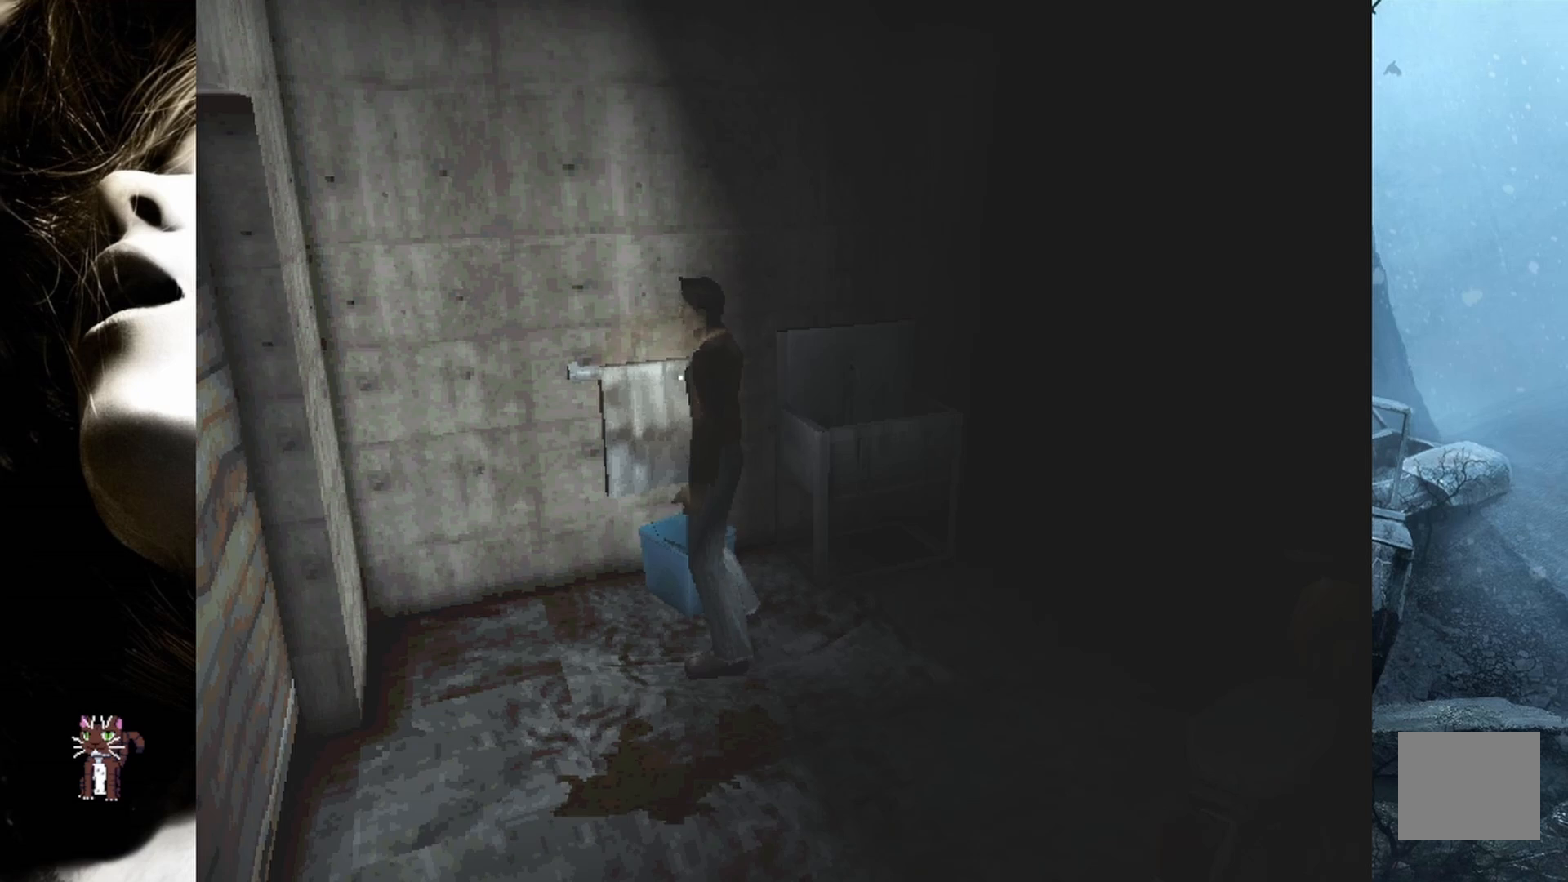
Gameplay with a controller (PlayStation layout); each line is a JSON object with the inputs held at the frame after it. "events" lists button and stick changes between this image and that frame as [ms after this image, input, new state], when the widget could be followed in between. Not read: left_stick right_stick.
{"buttons": [], "events": [[83, "CROSS", "down"], [217, "CROSS", "up"], [283, "CROSS", "down"], [383, "DPAD_RIGHT", "up"], [433, "CROSS", "up"]]}
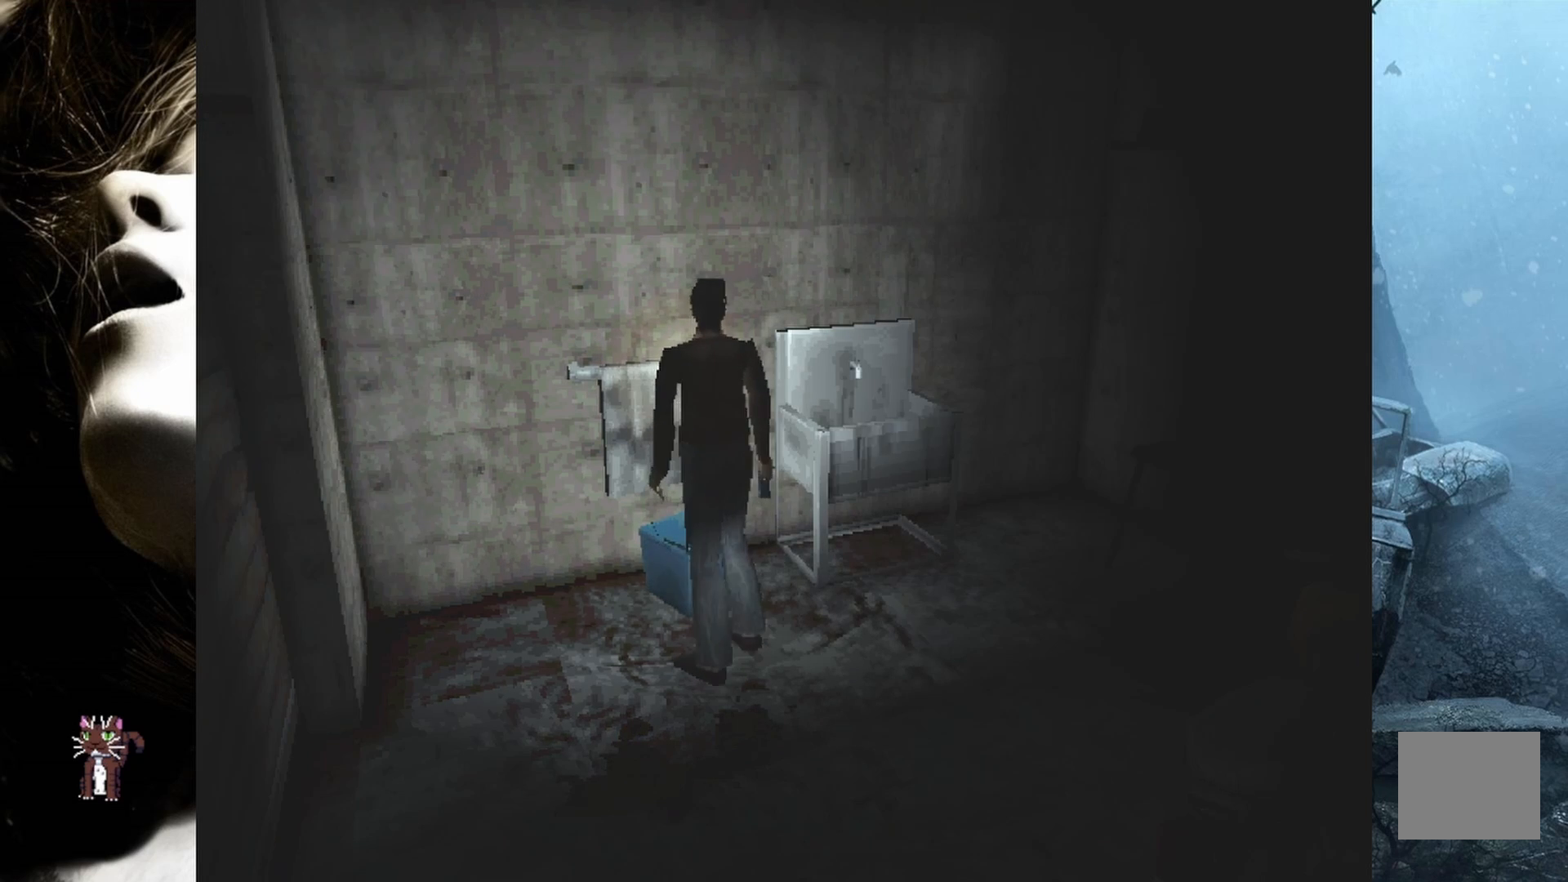
{"buttons": ["CROSS"], "events": [[17, "CROSS", "down"], [50, "DPAD_UP", "down"], [150, "CROSS", "up"], [217, "CROSS", "down"], [367, "CROSS", "up"], [433, "CROSS", "down"], [433, "DPAD_UP", "up"]]}
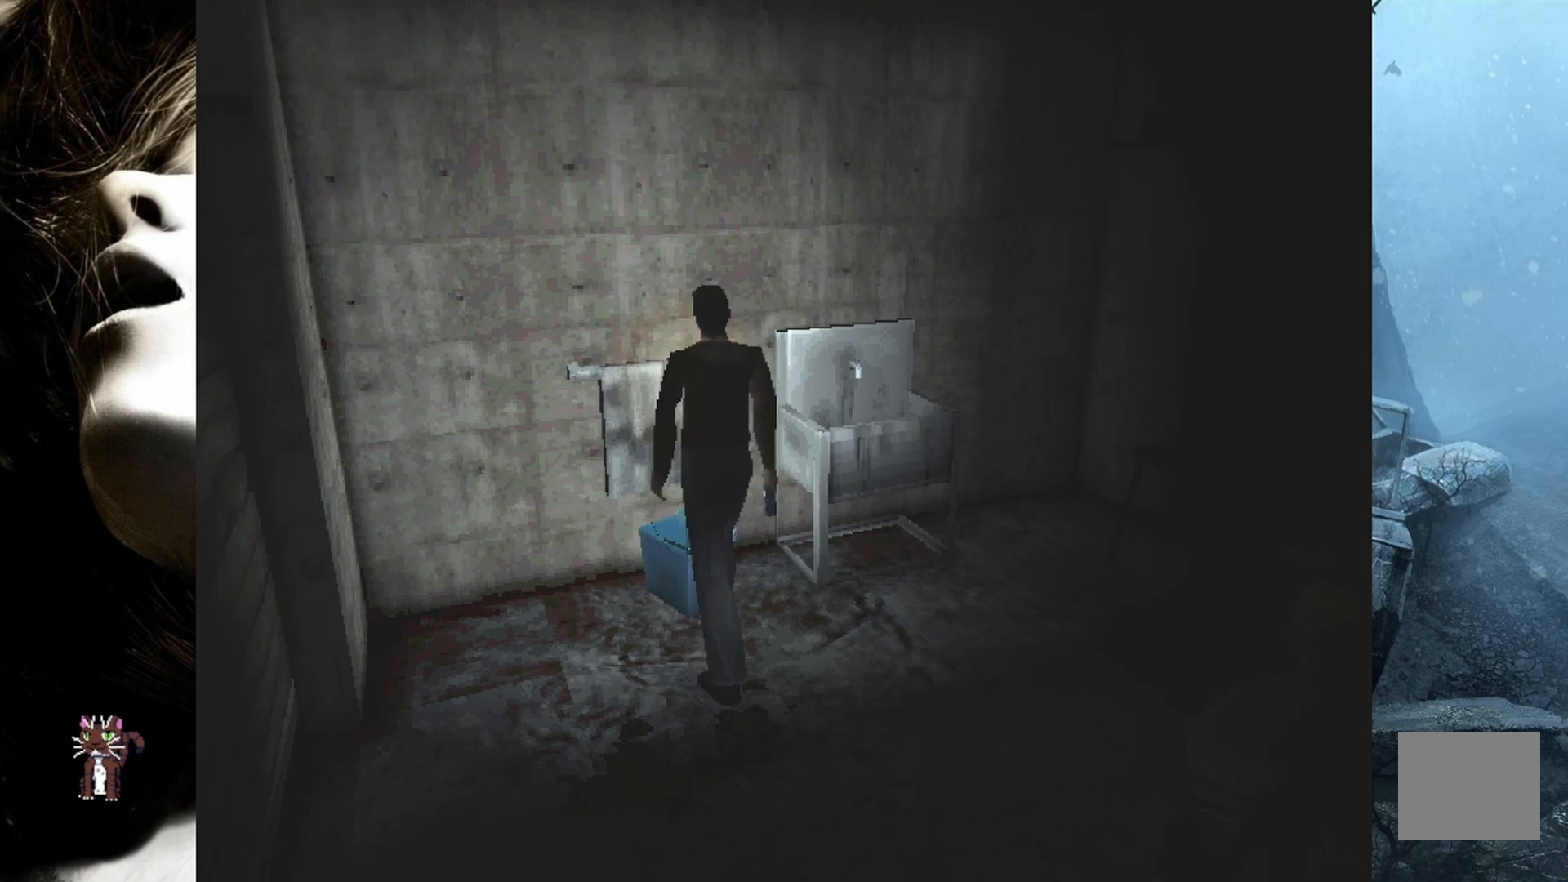
{"buttons": ["DPAD_RIGHT"], "events": [[50, "DPAD_RIGHT", "down"], [83, "CROSS", "up"]]}
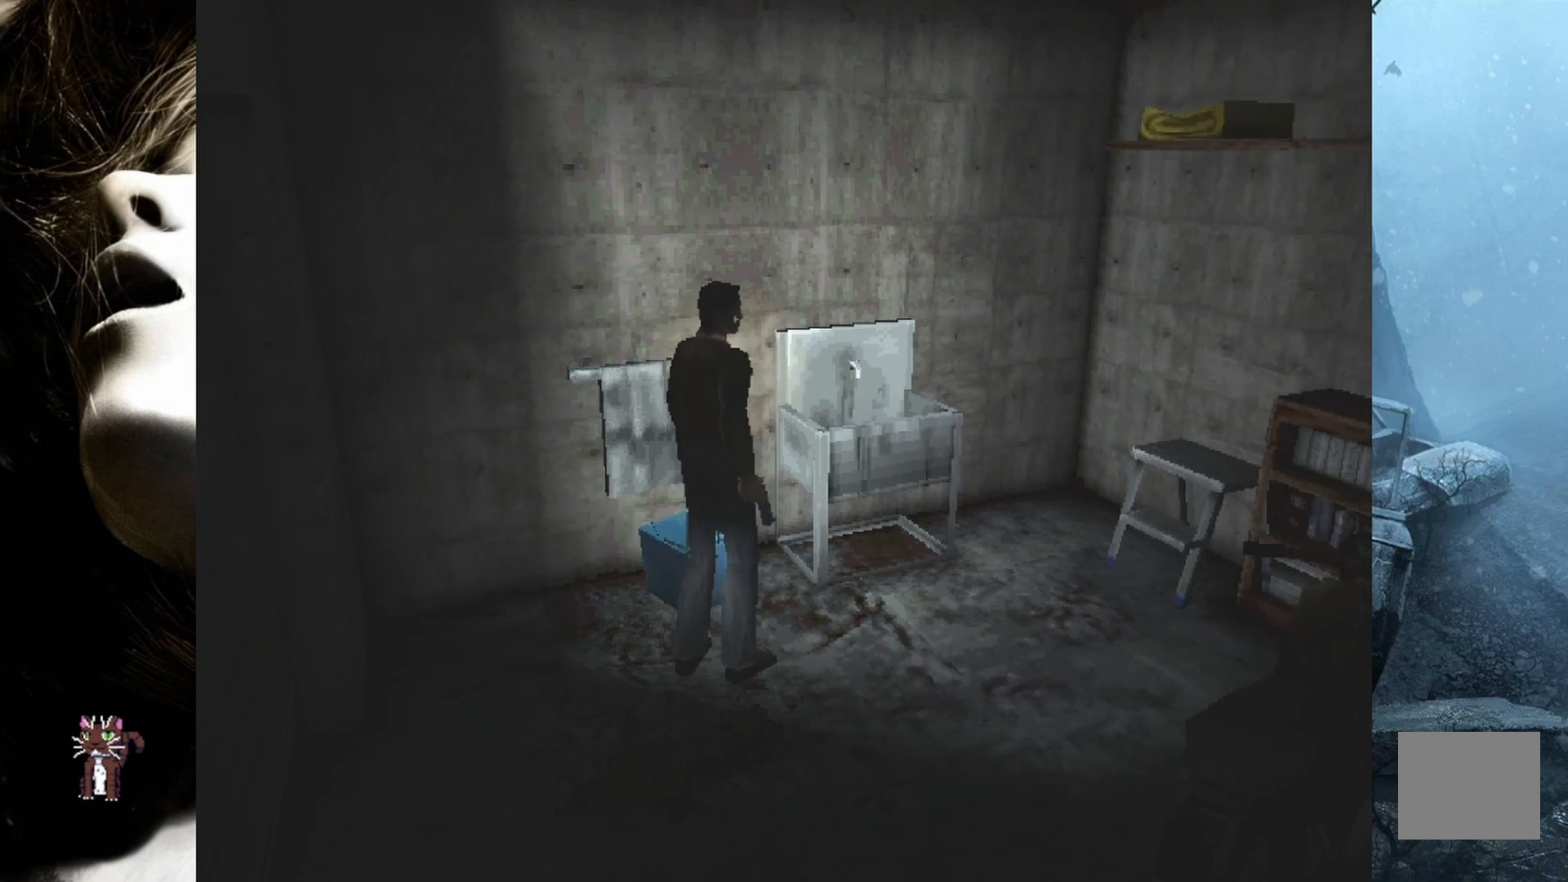
{"buttons": ["DPAD_RIGHT"], "events": [[67, "DPAD_RIGHT", "up"], [283, "DPAD_RIGHT", "down"]]}
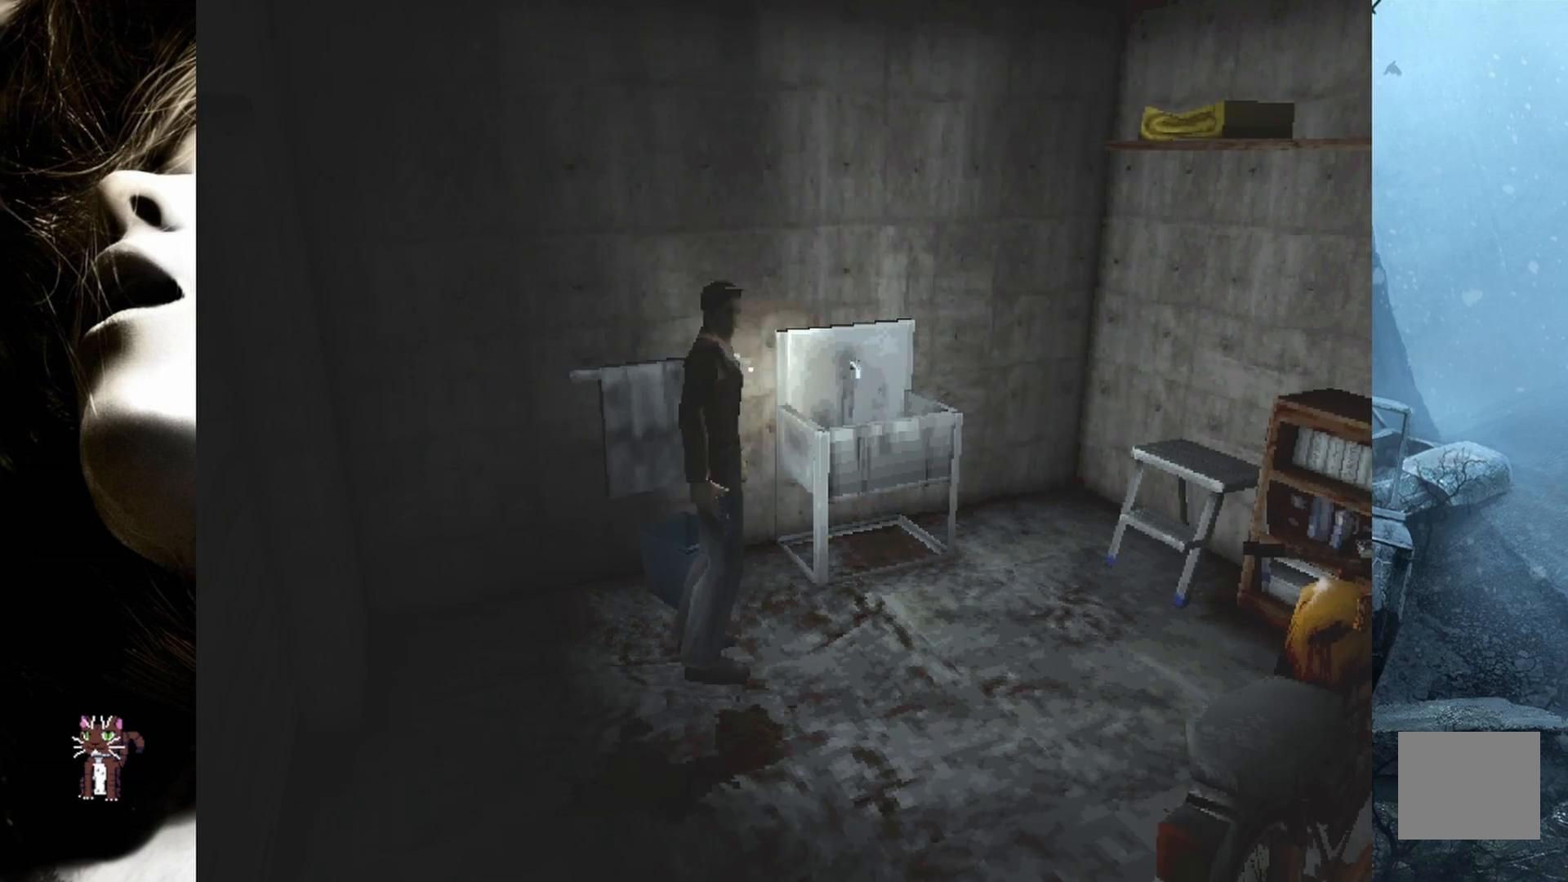
{"buttons": ["DPAD_UP", "DPAD_RIGHT"], "events": [[317, "DPAD_UP", "down"]]}
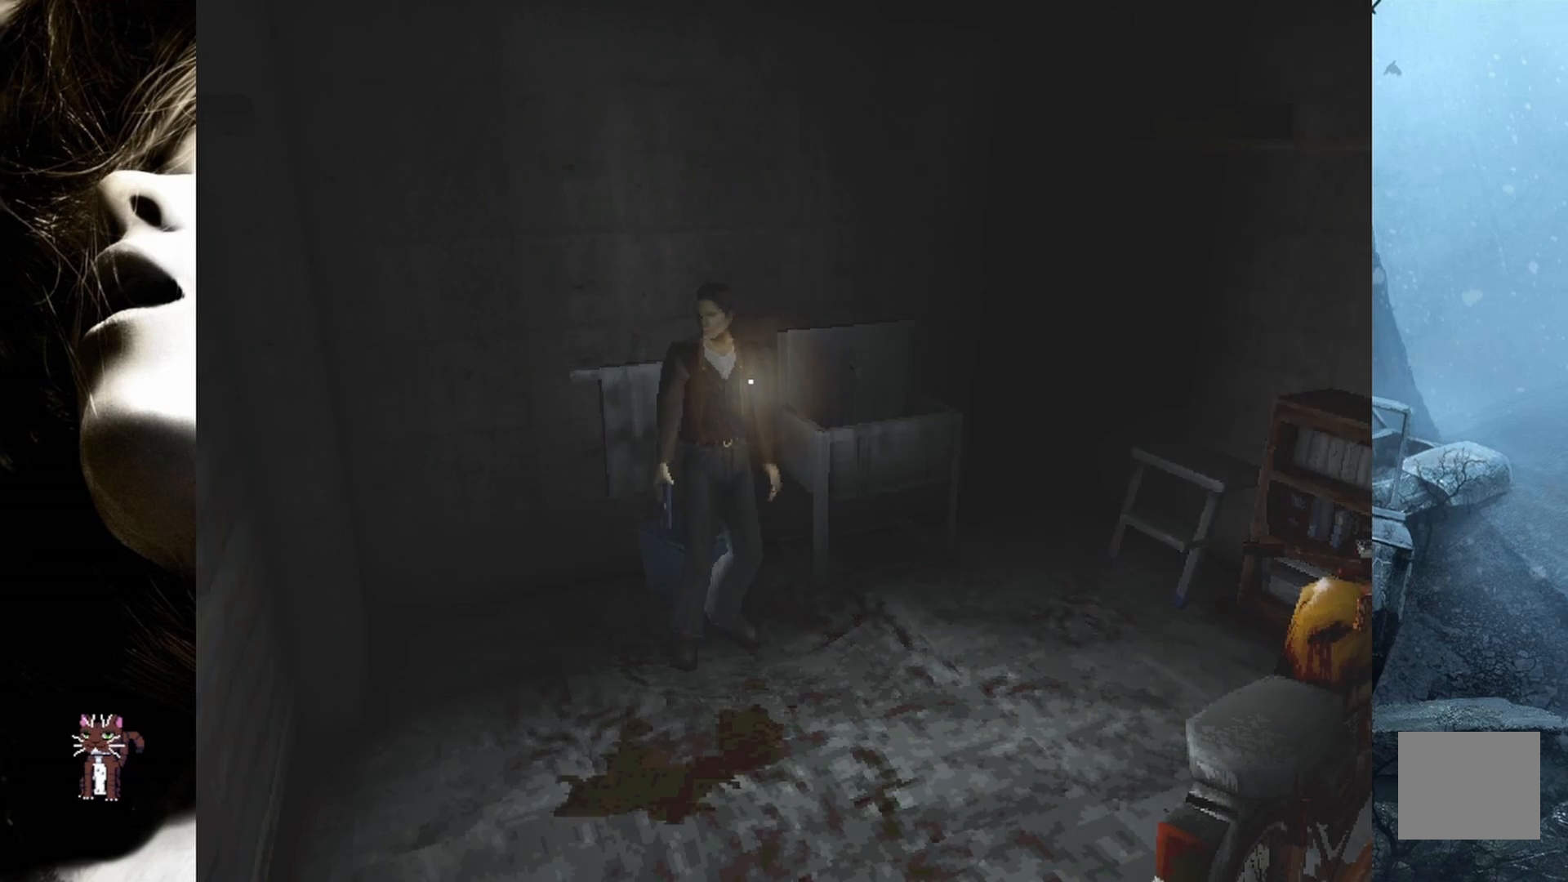
{"buttons": ["DPAD_UP", "DPAD_LEFT"], "events": [[133, "DPAD_RIGHT", "up"], [317, "DPAD_LEFT", "down"]]}
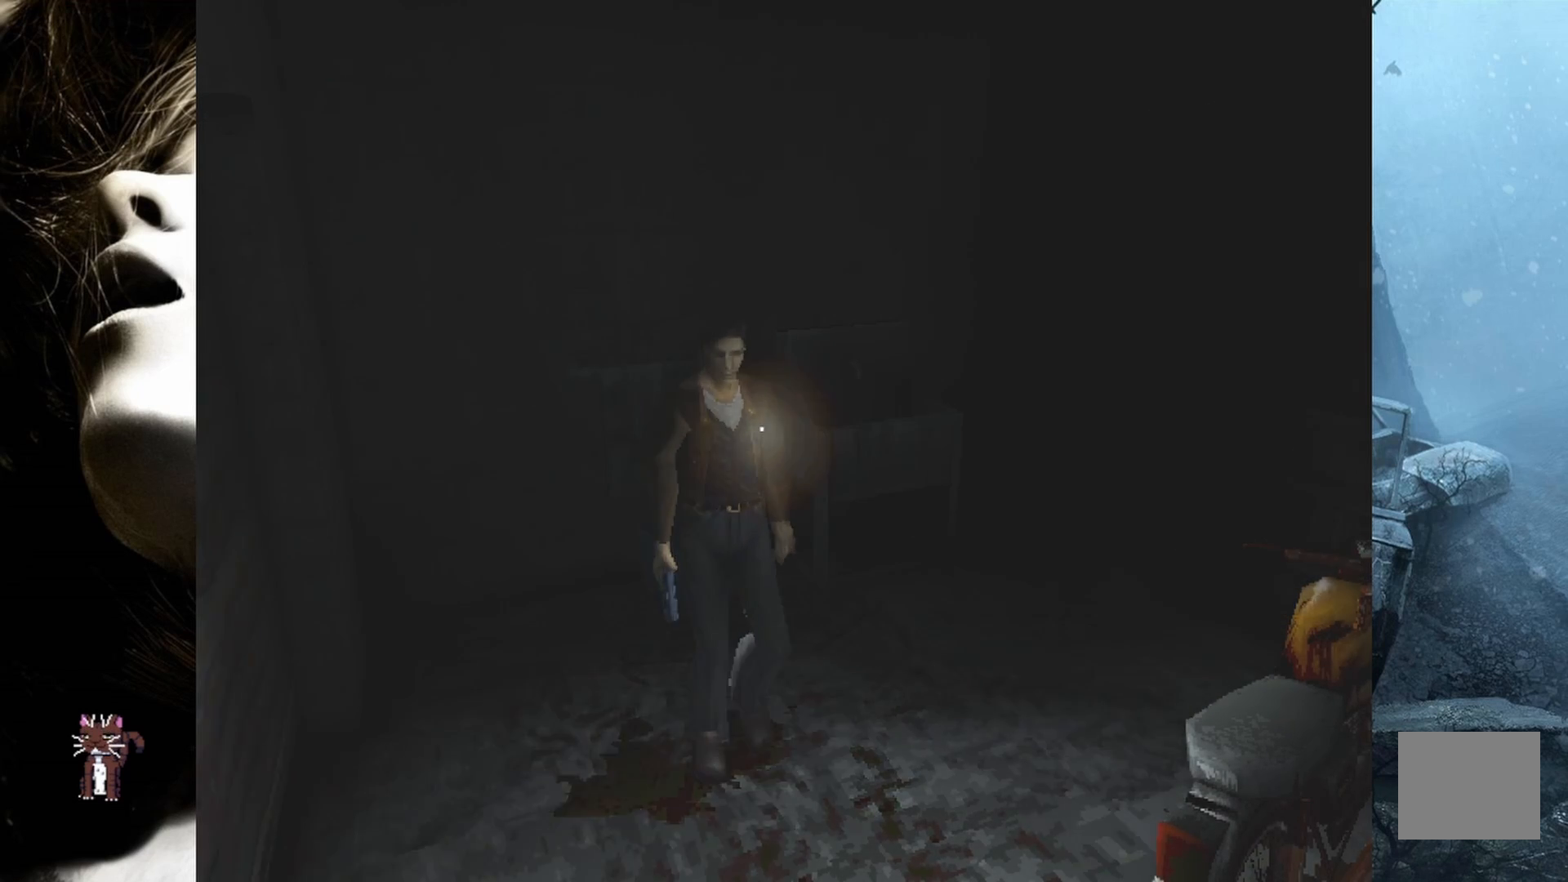
{"buttons": [], "events": [[167, "DPAD_LEFT", "up"], [483, "DPAD_UP", "up"]]}
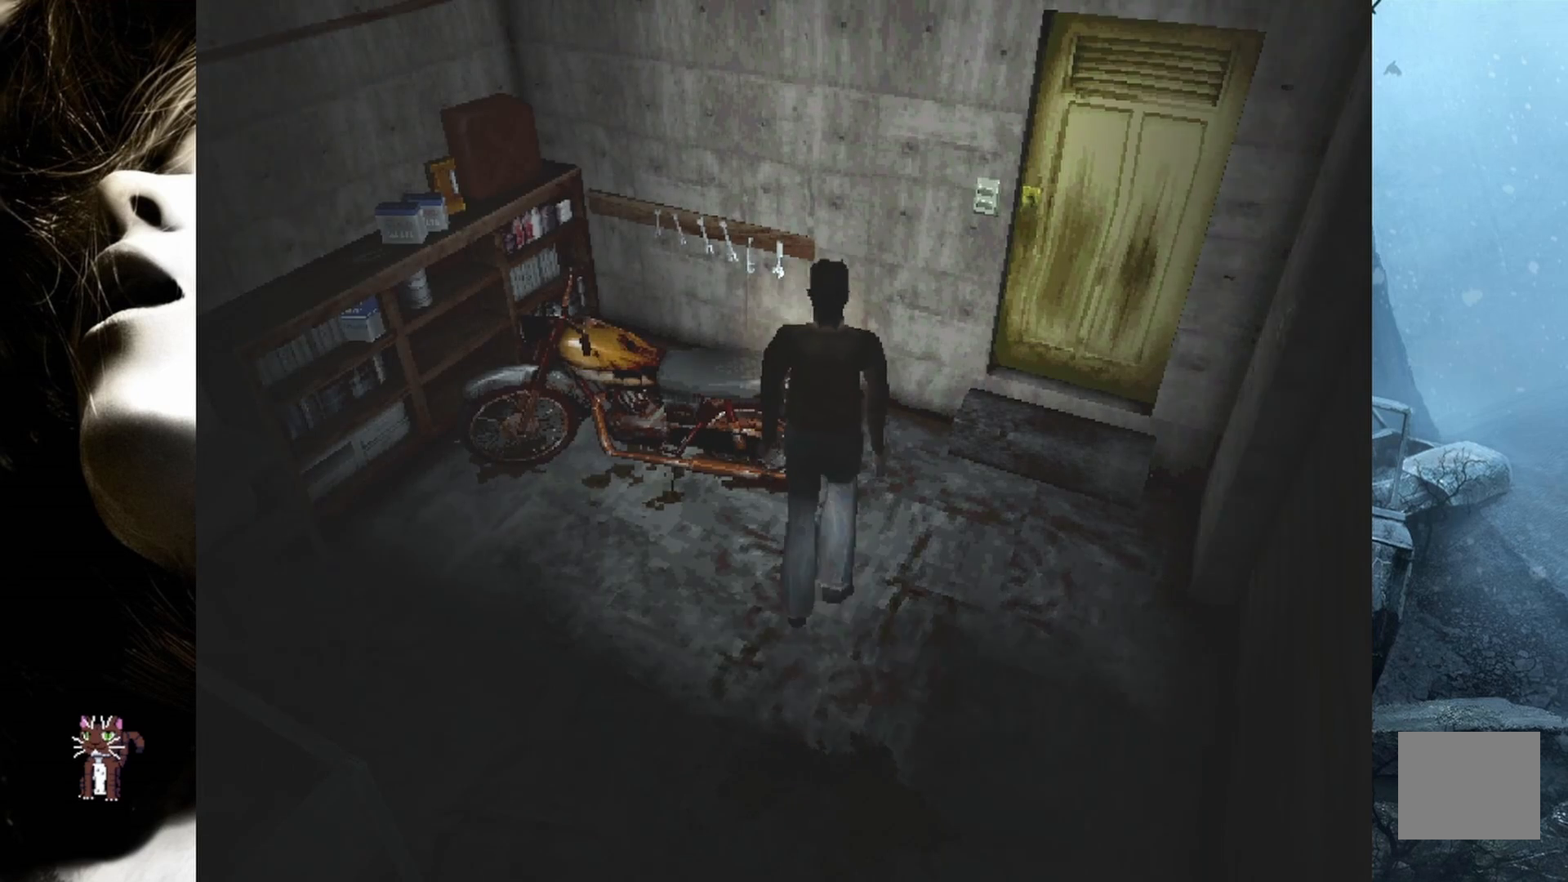
{"buttons": ["DPAD_RIGHT"], "events": [[417, "DPAD_RIGHT", "down"]]}
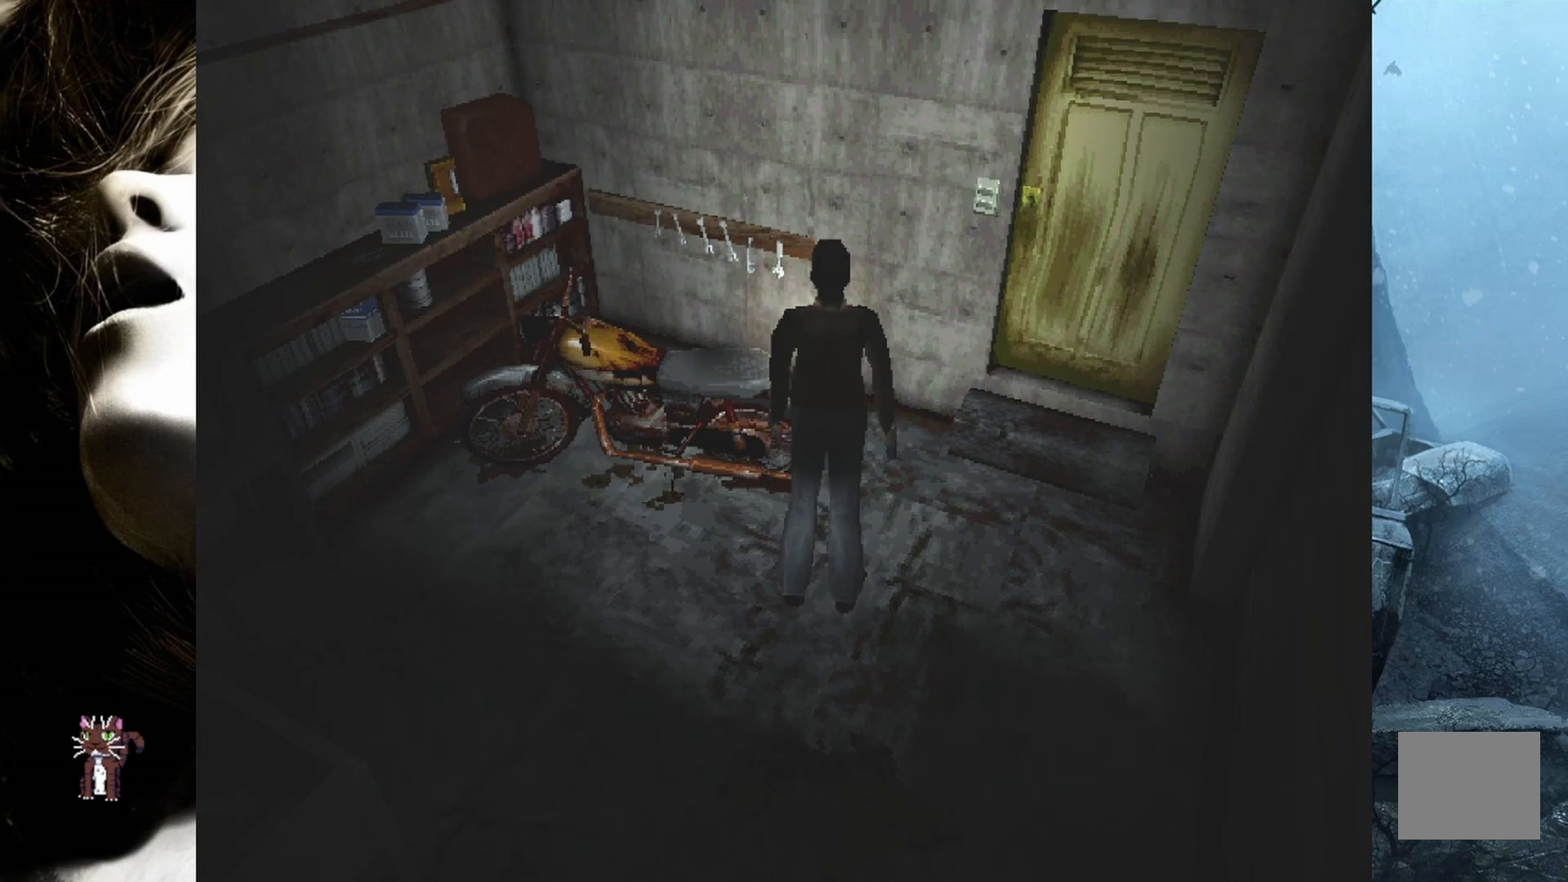
{"buttons": ["DPAD_UP", "DPAD_RIGHT"], "events": [[167, "DPAD_UP", "down"]]}
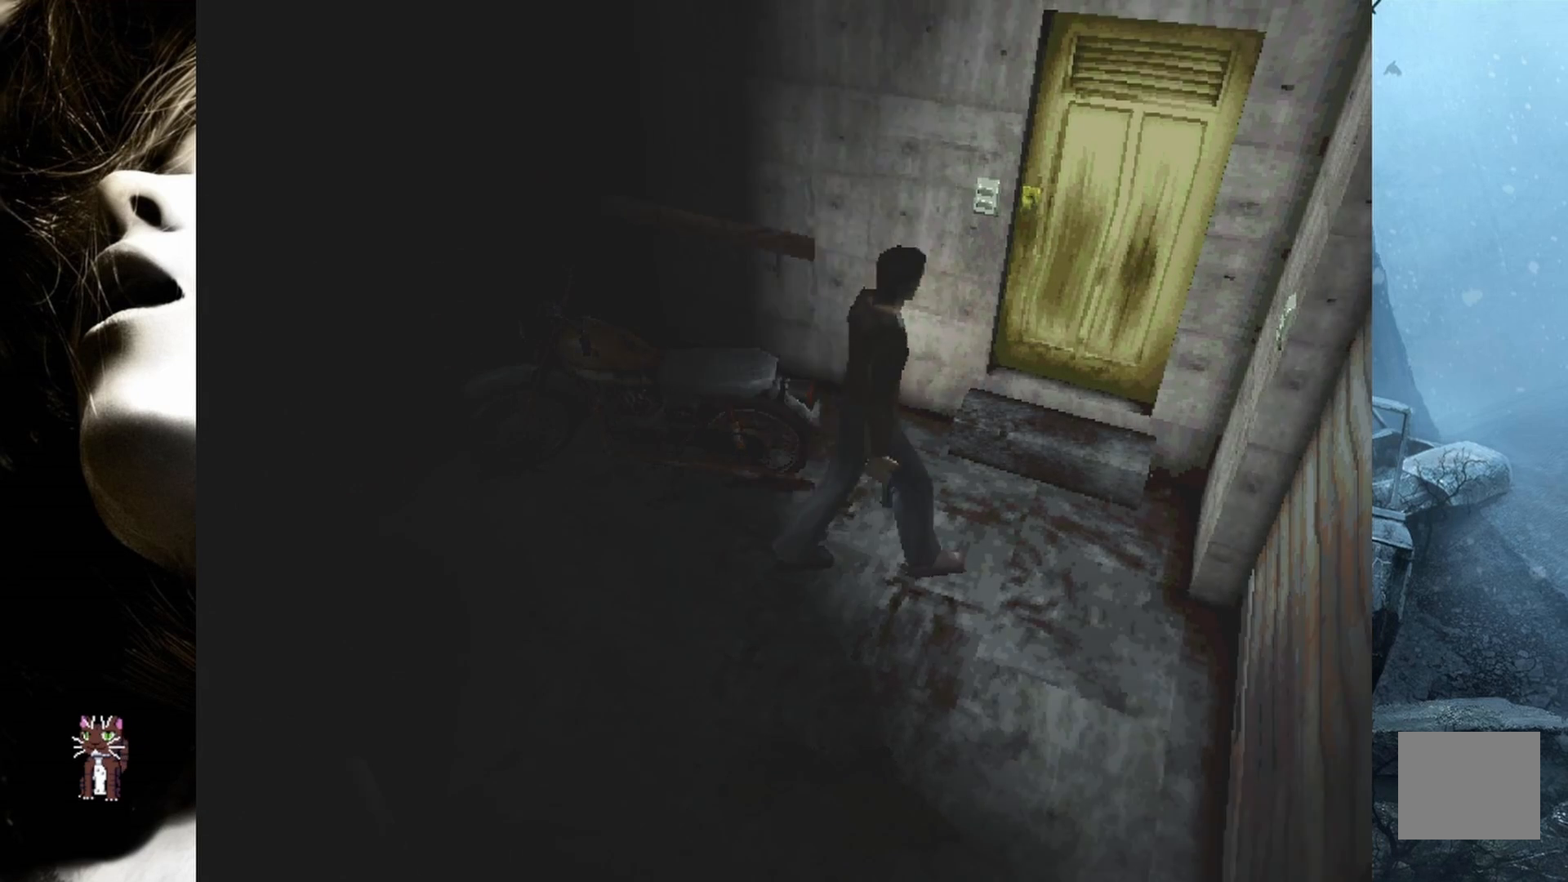
{"buttons": ["DPAD_UP", "DPAD_LEFT"], "events": [[250, "DPAD_RIGHT", "up"], [367, "DPAD_LEFT", "down"]]}
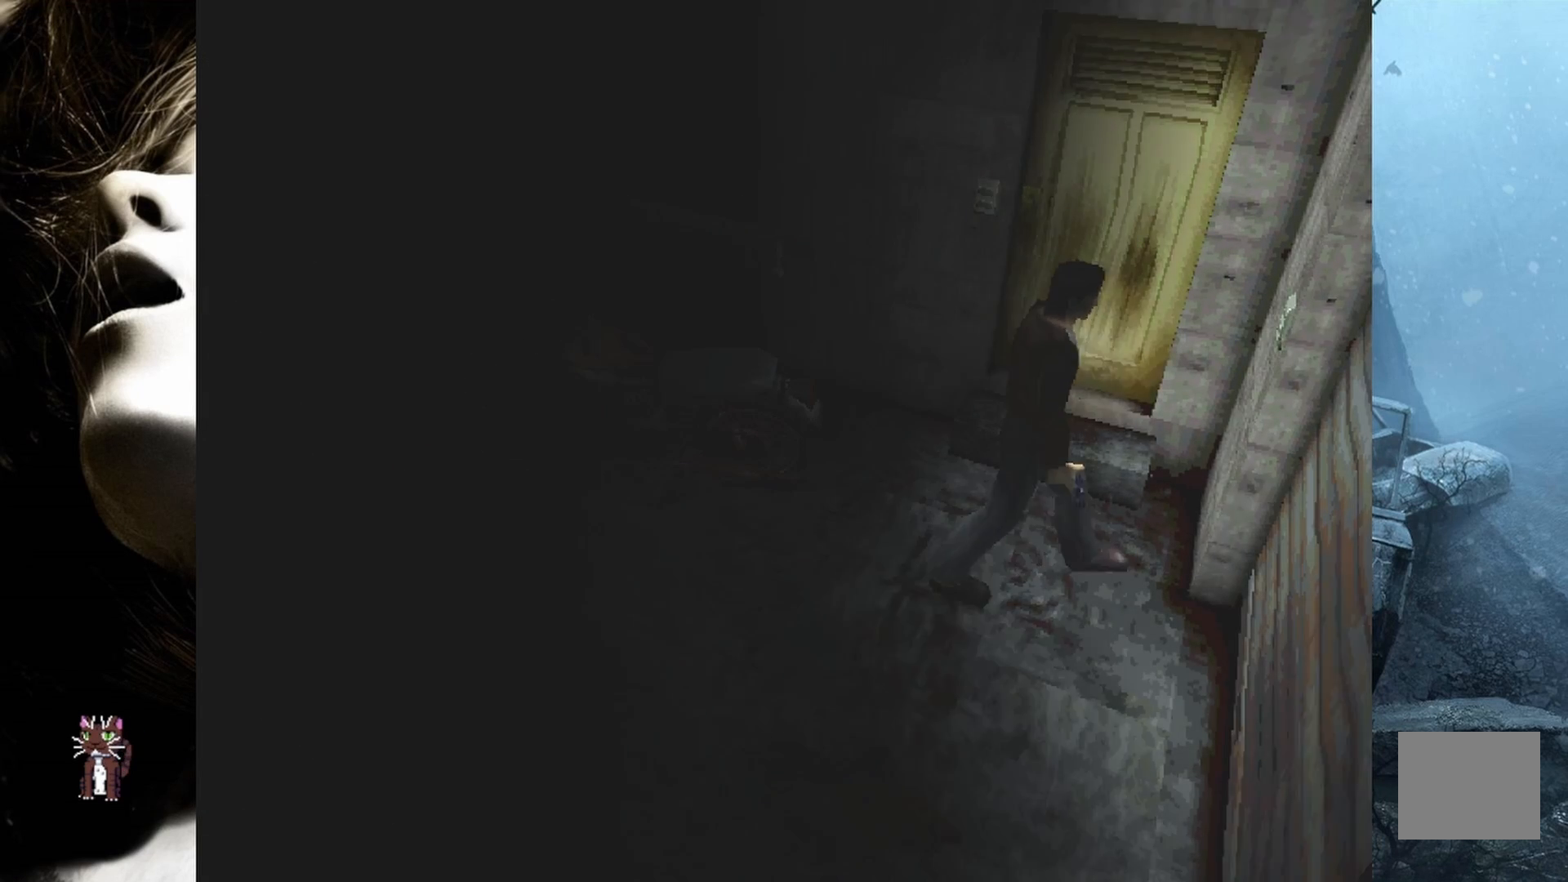
{"buttons": ["DPAD_UP", "DPAD_LEFT"], "events": []}
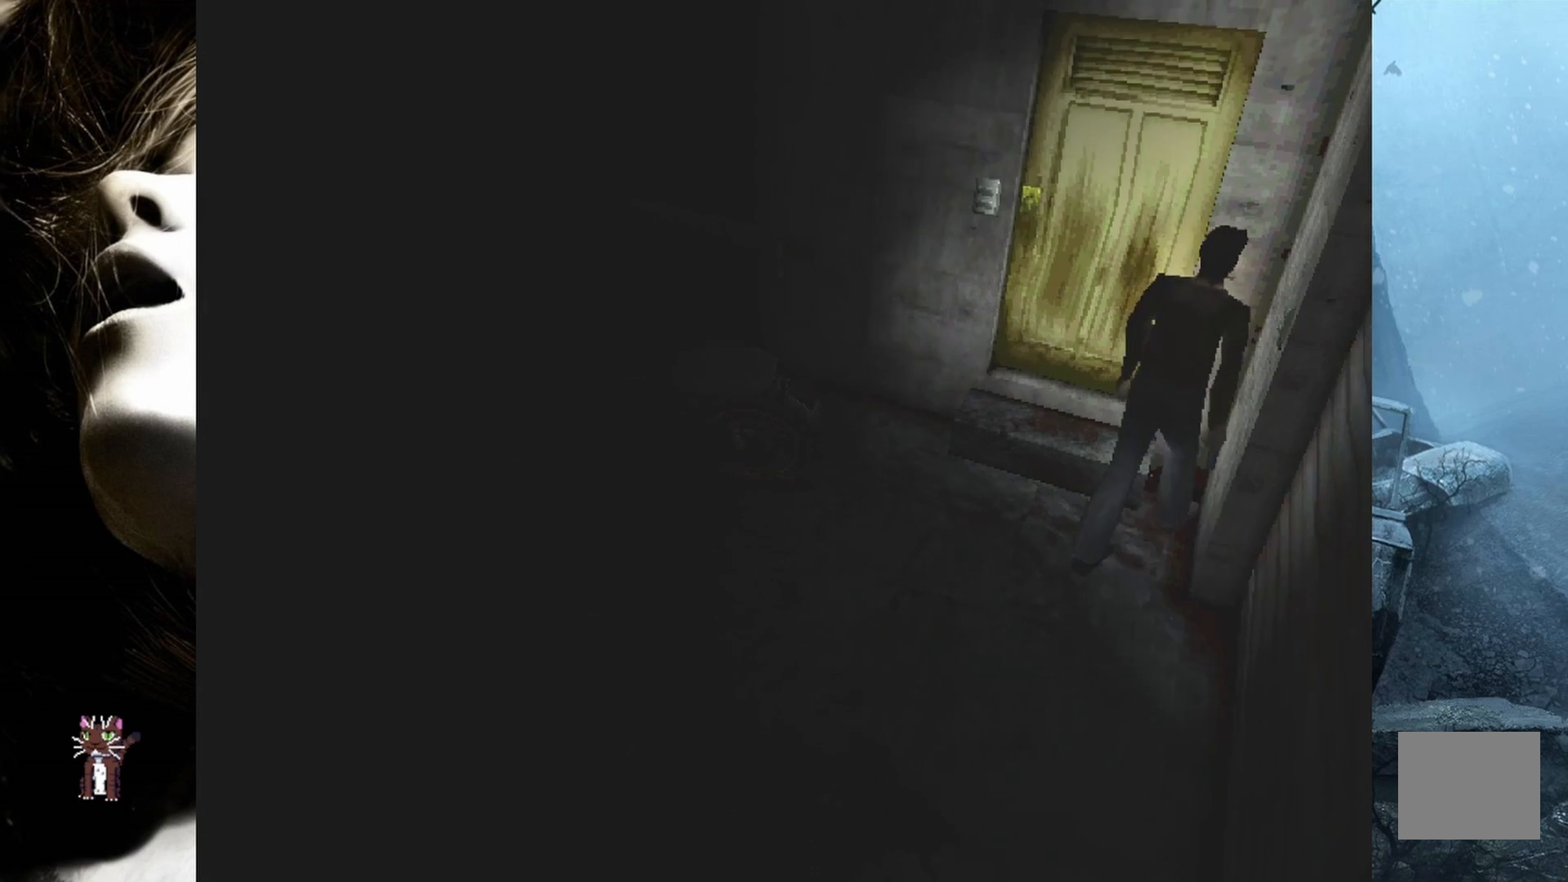
{"buttons": ["DPAD_RIGHT"], "events": [[283, "DPAD_LEFT", "up"], [350, "DPAD_RIGHT", "down"], [350, "DPAD_UP", "up"]]}
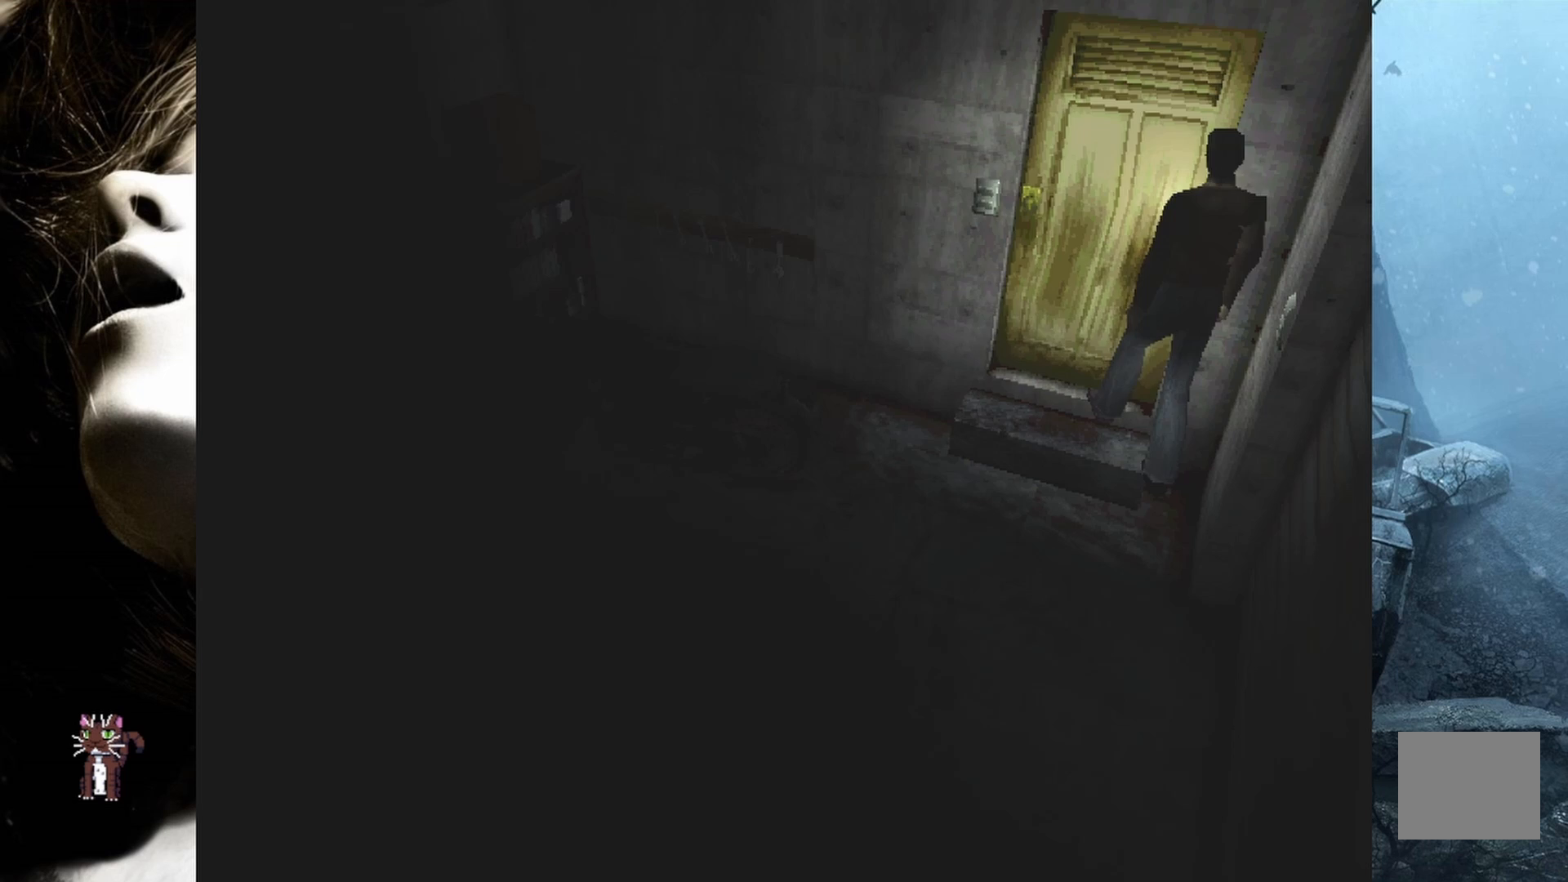
{"buttons": [], "events": [[467, "DPAD_RIGHT", "up"]]}
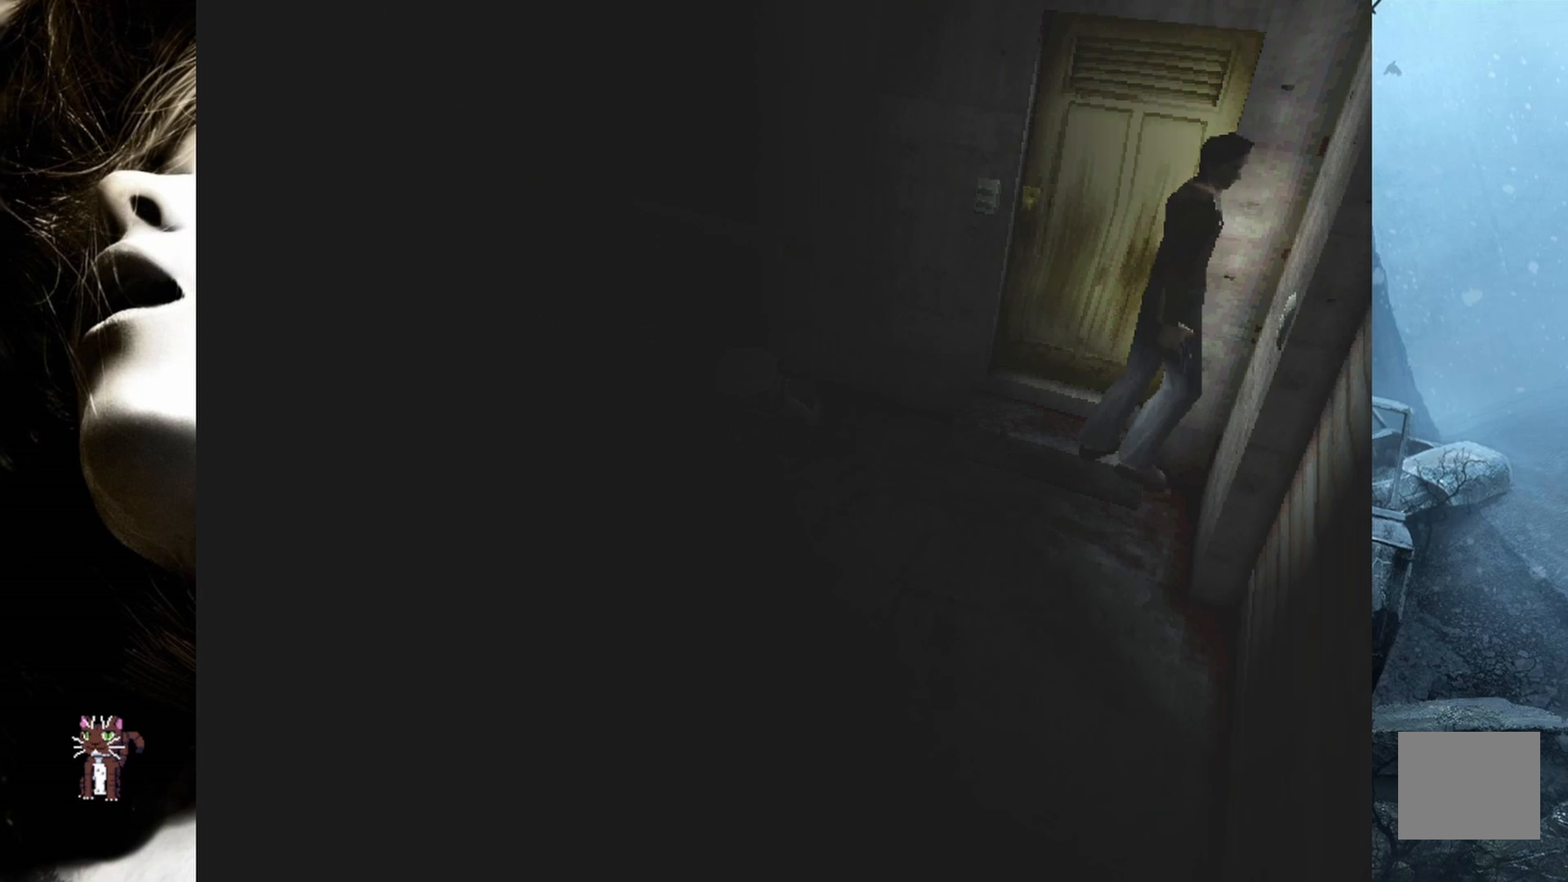
{"buttons": ["DPAD_UP", "DPAD_RIGHT"], "events": [[67, "DPAD_RIGHT", "down"], [200, "DPAD_UP", "down"], [233, "DPAD_RIGHT", "up"], [400, "DPAD_RIGHT", "down"]]}
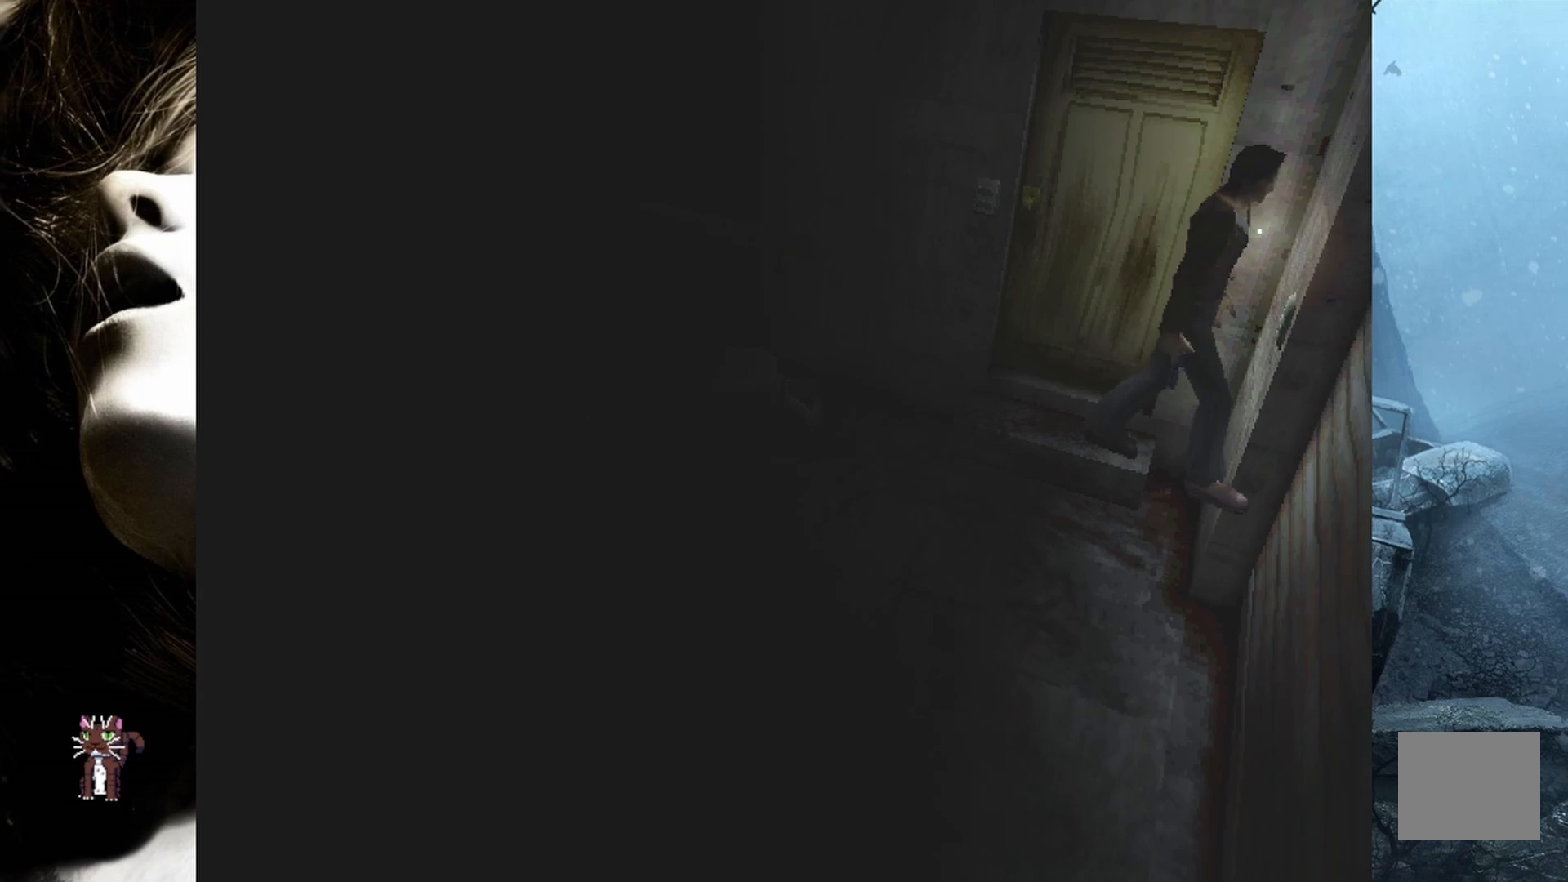
{"buttons": ["CROSS"], "events": [[117, "DPAD_RIGHT", "up"], [183, "CROSS", "down"], [267, "DPAD_UP", "up"], [350, "CROSS", "up"], [433, "CROSS", "down"]]}
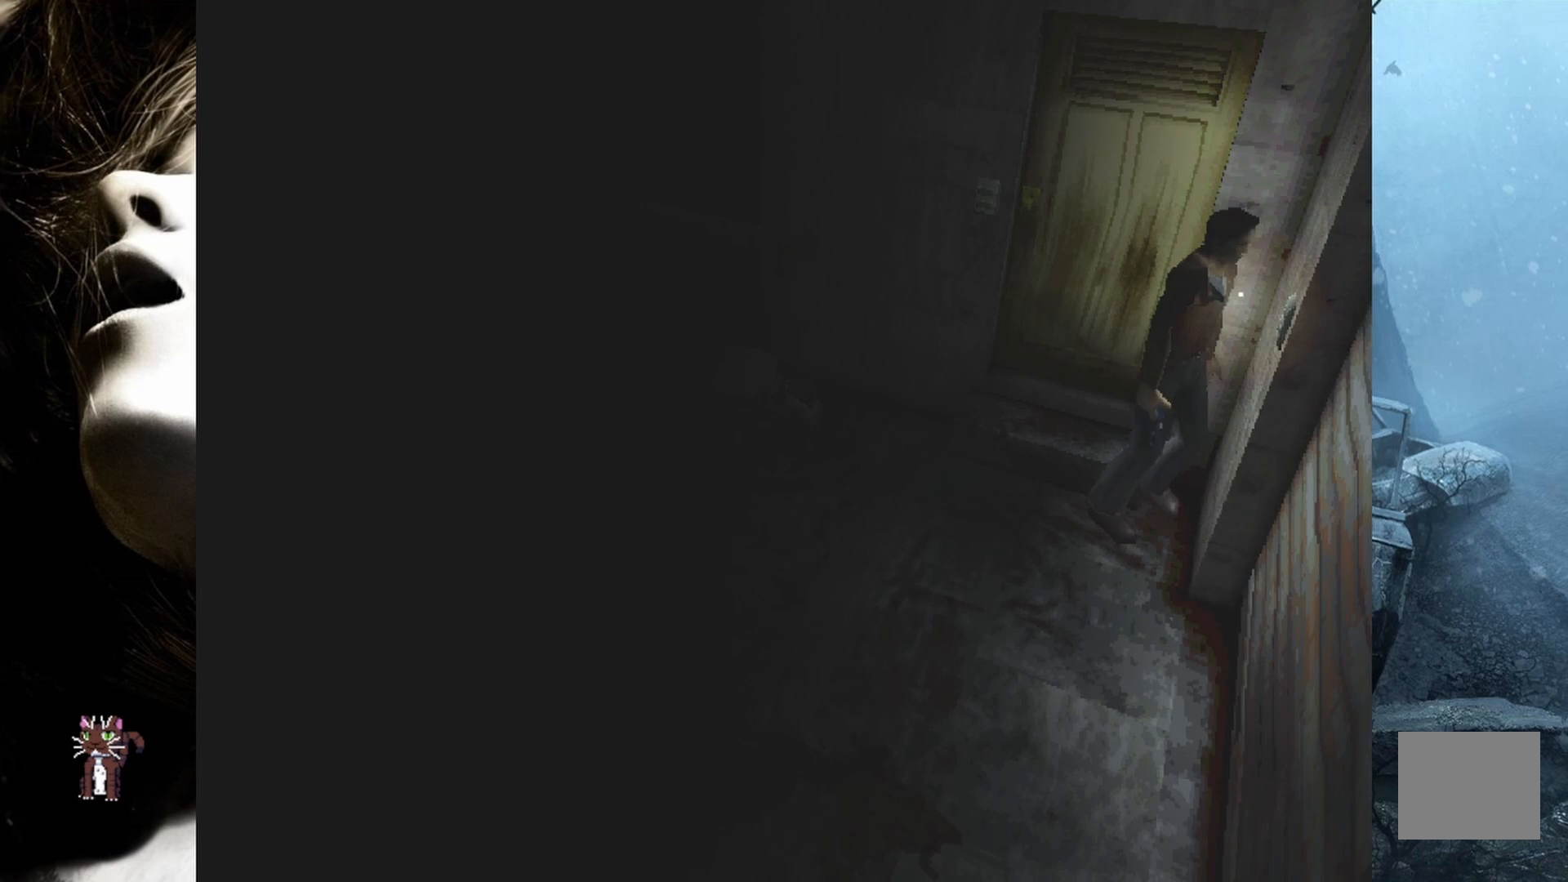
{"buttons": ["DPAD_UP"], "events": [[50, "CROSS", "up"], [183, "CROSS", "down"], [300, "DPAD_UP", "down"], [333, "CROSS", "up"]]}
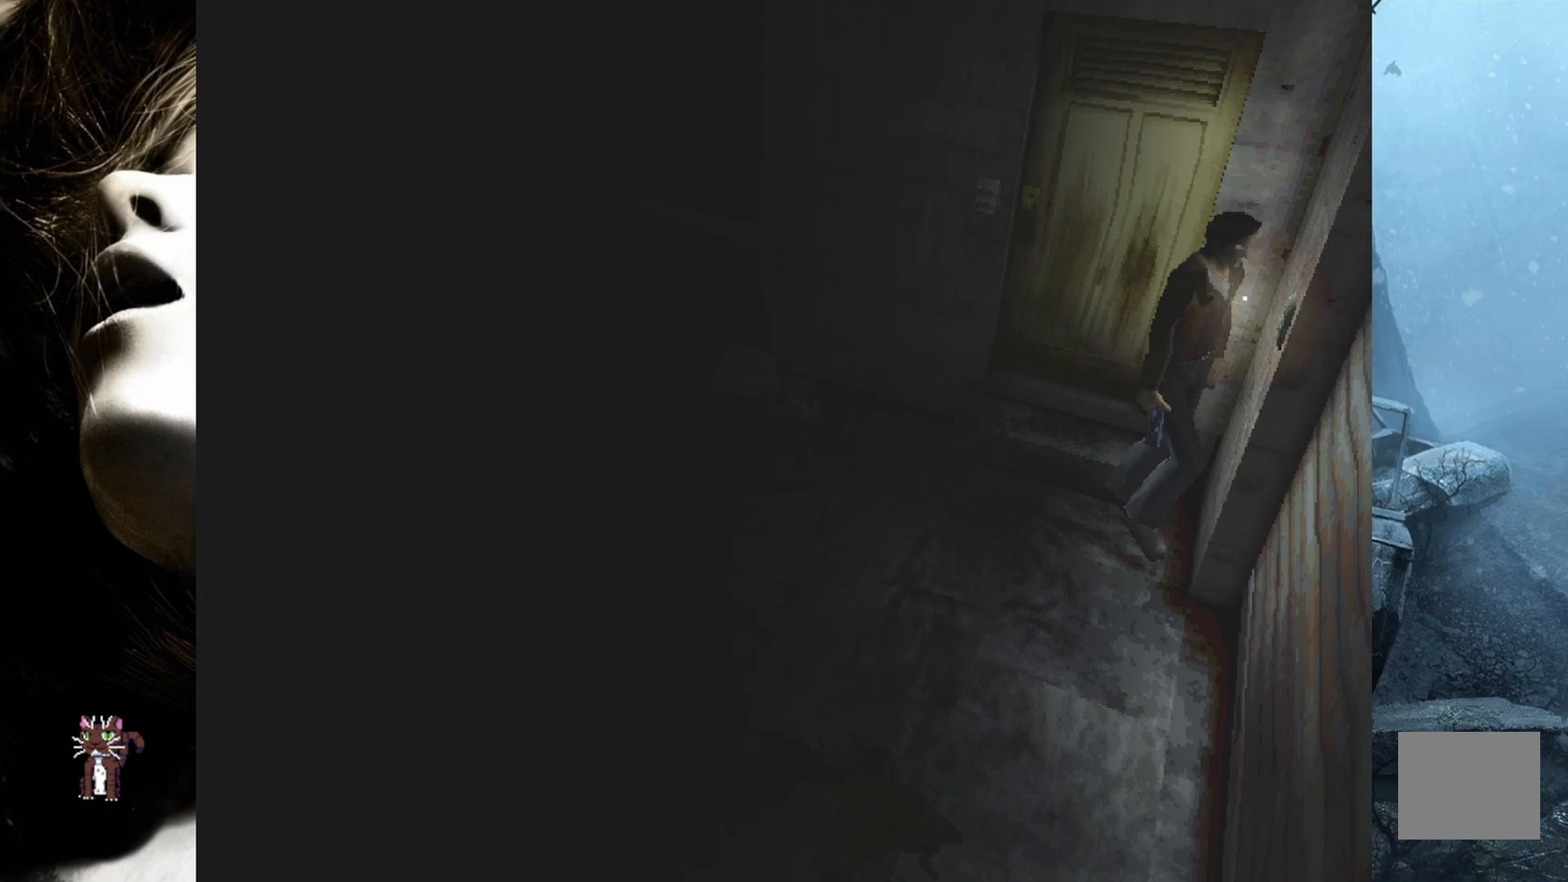
{"buttons": ["CROSS"], "events": [[17, "CROSS", "down"], [167, "CROSS", "up"], [233, "CROSS", "down"], [300, "DPAD_UP", "up"], [400, "CROSS", "up"], [483, "CROSS", "down"]]}
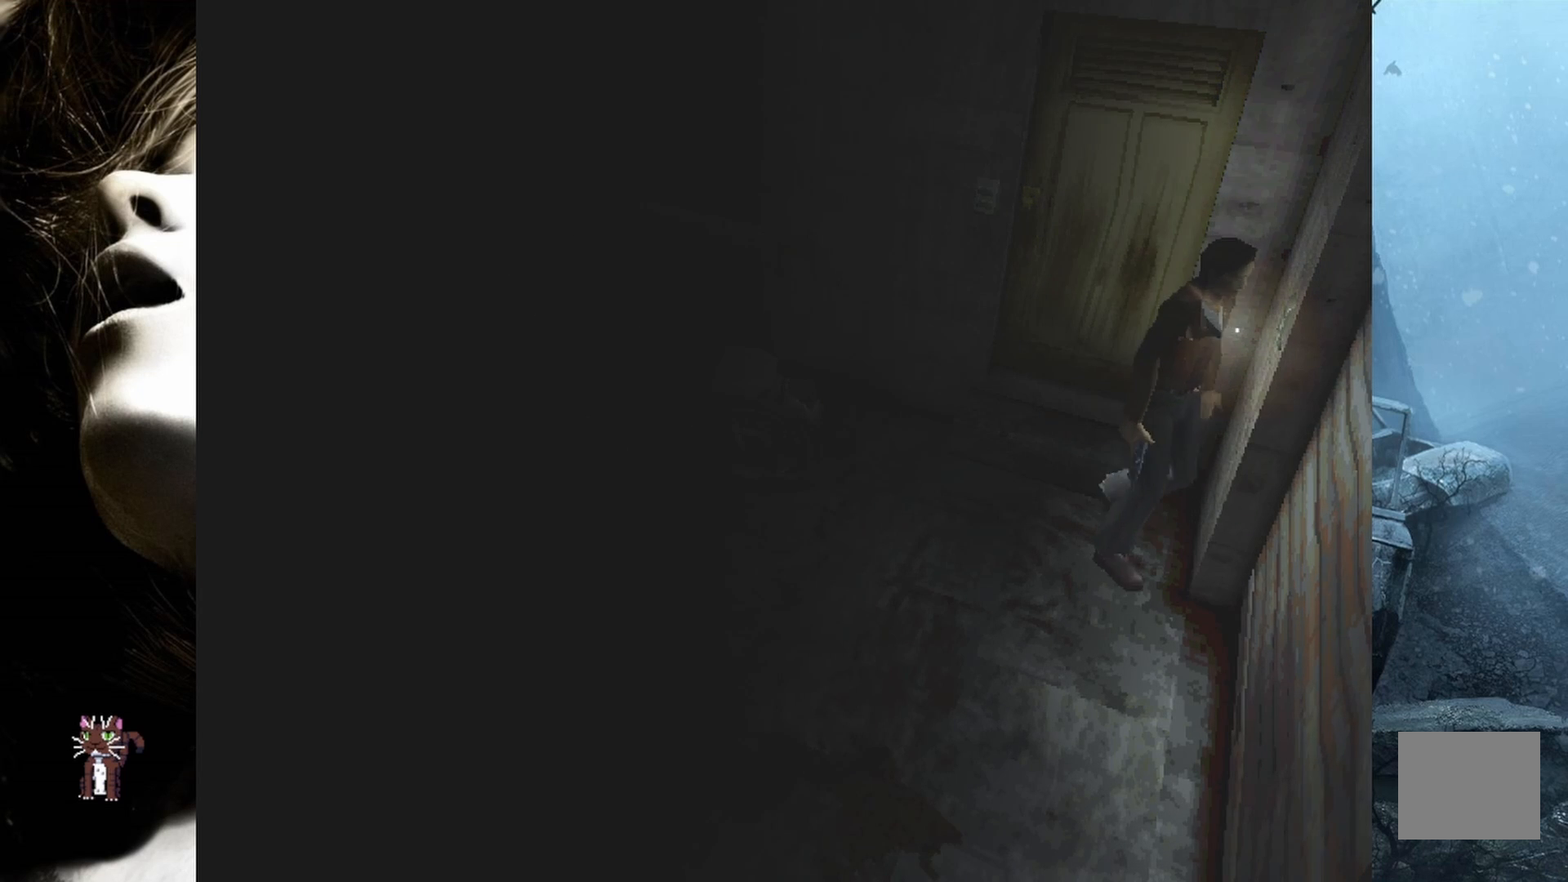
{"buttons": ["DPAD_LEFT"], "events": [[133, "CROSS", "up"], [200, "CROSS", "down"], [283, "DPAD_LEFT", "down"], [333, "CROSS", "up"]]}
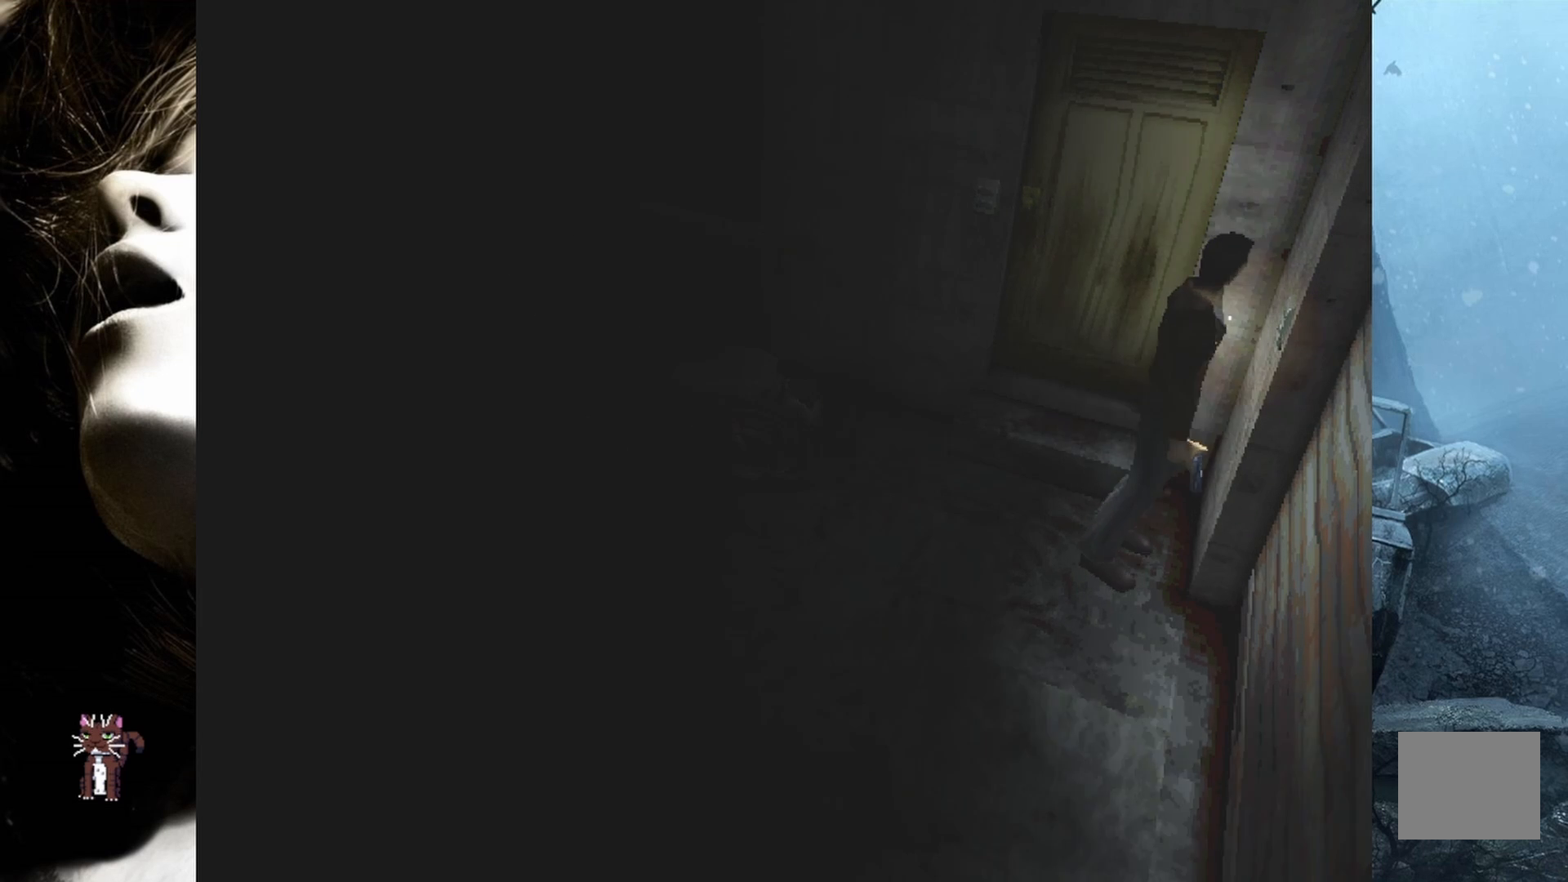
{"buttons": ["DPAD_UP", "DPAD_LEFT"], "events": [[67, "DPAD_UP", "down"]]}
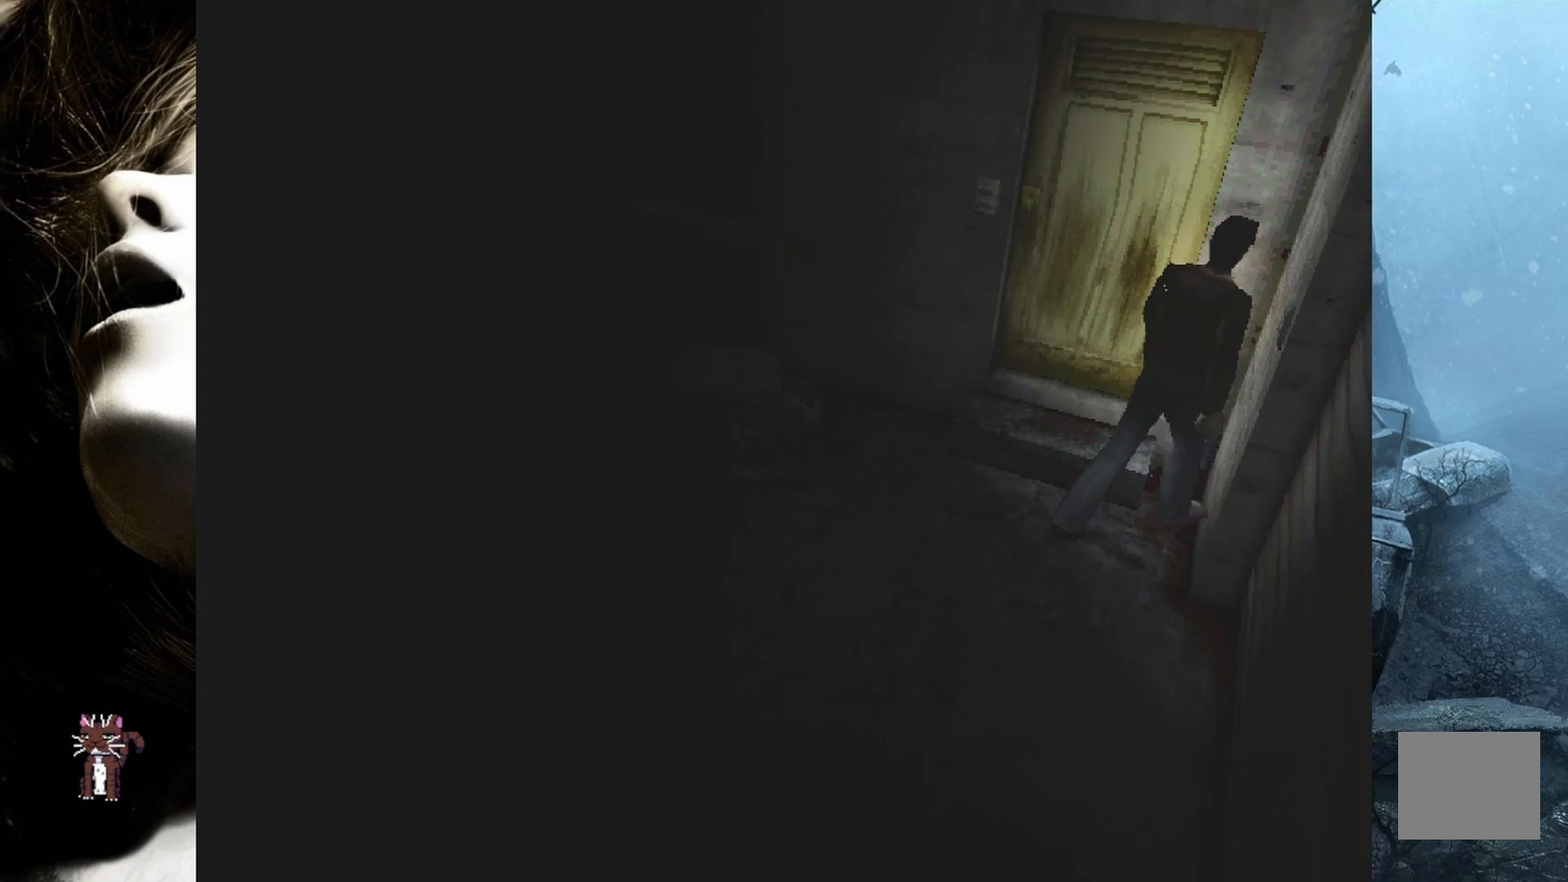
{"buttons": ["DPAD_UP", "DPAD_LEFT"], "events": []}
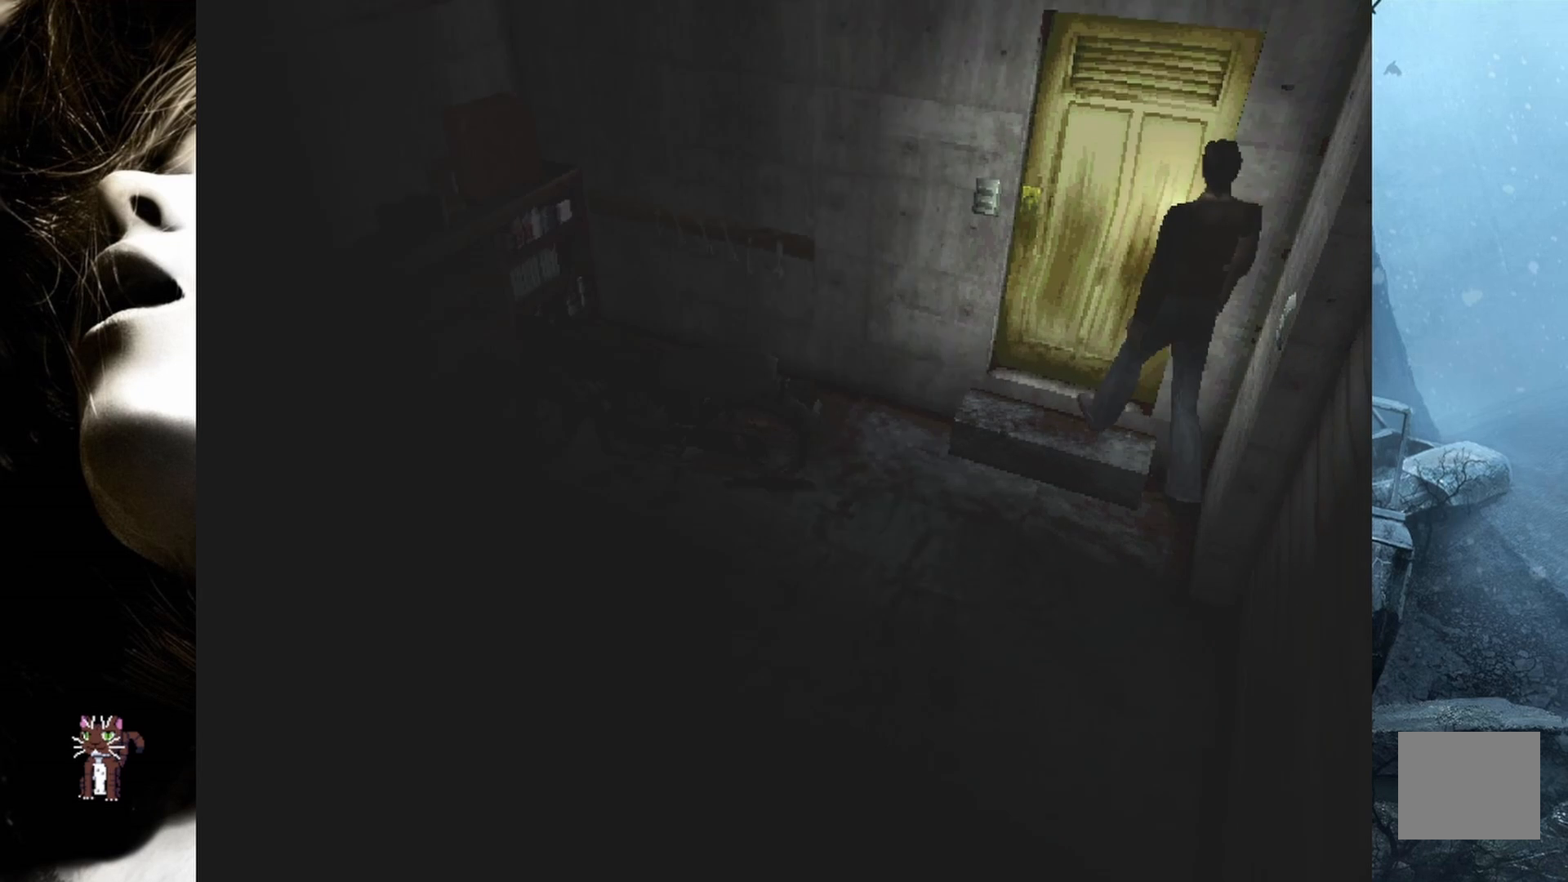
{"buttons": [], "events": [[150, "DPAD_LEFT", "up"], [183, "CROSS", "down"], [333, "DPAD_UP", "up"], [350, "CROSS", "up"]]}
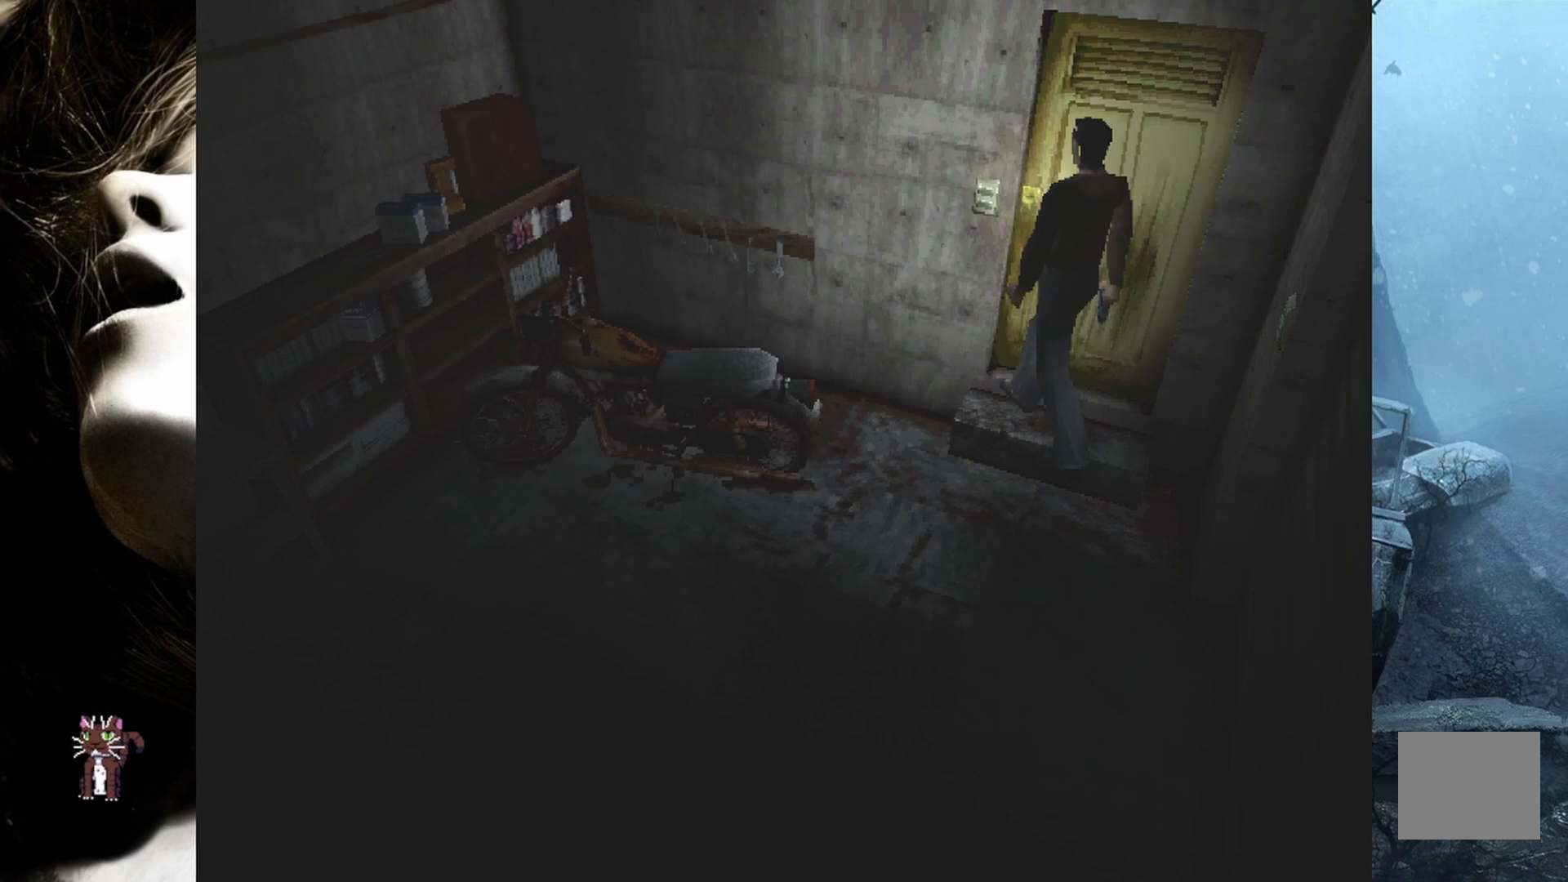
{"buttons": ["CROSS", "DPAD_RIGHT"], "events": [[150, "DPAD_UP", "down"], [167, "DPAD_RIGHT", "down"], [217, "DPAD_UP", "up"], [400, "CROSS", "down"]]}
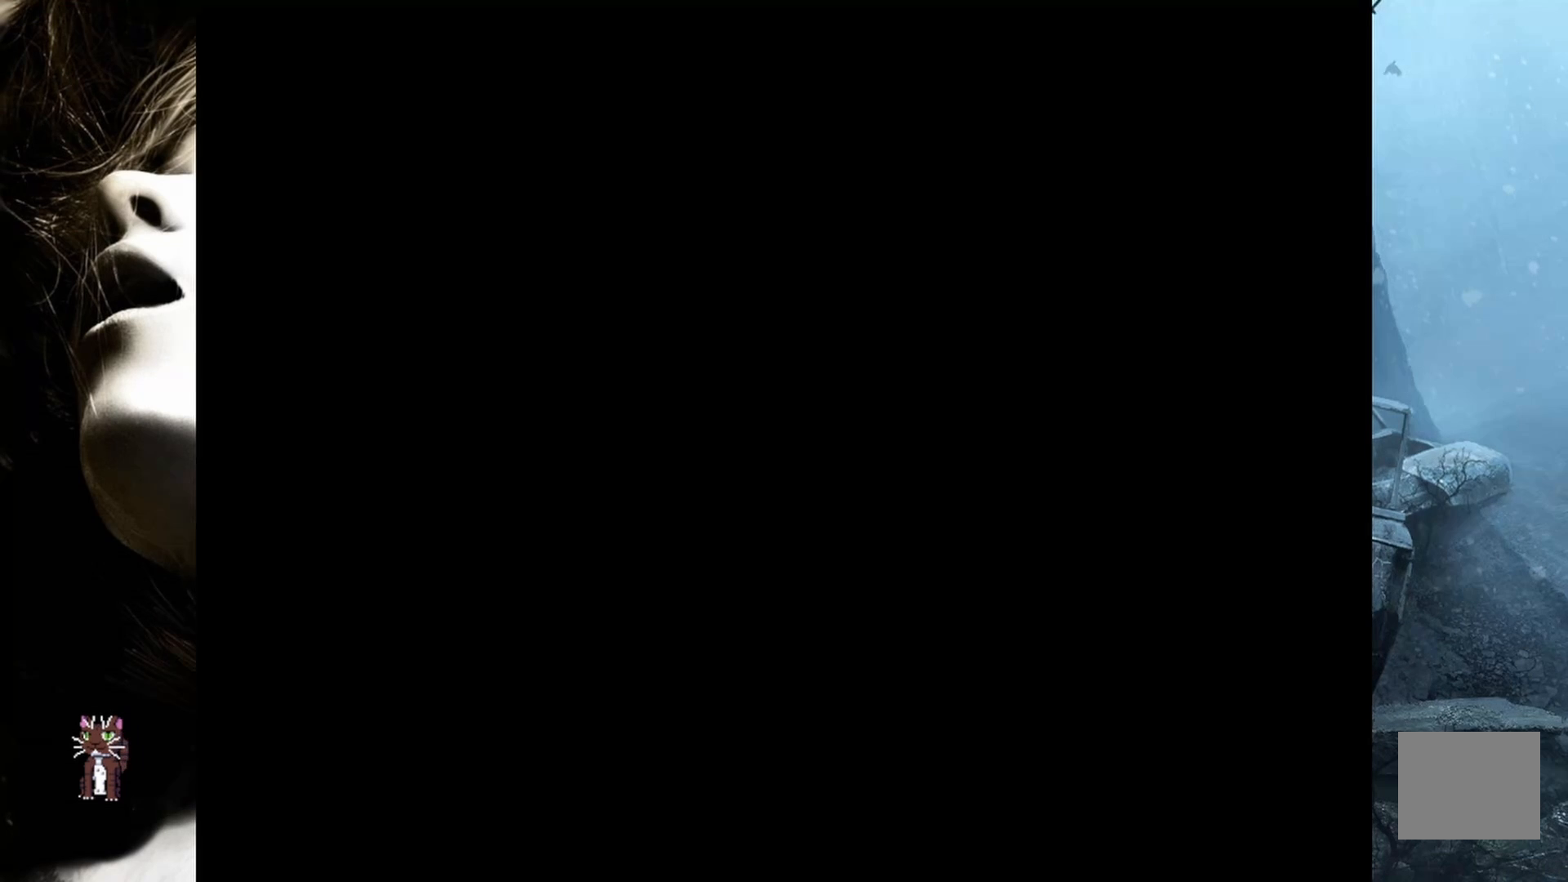
{"buttons": [], "events": [[117, "CROSS", "up"], [150, "DPAD_RIGHT", "up"], [167, "CROSS", "down"], [317, "CROSS", "up"]]}
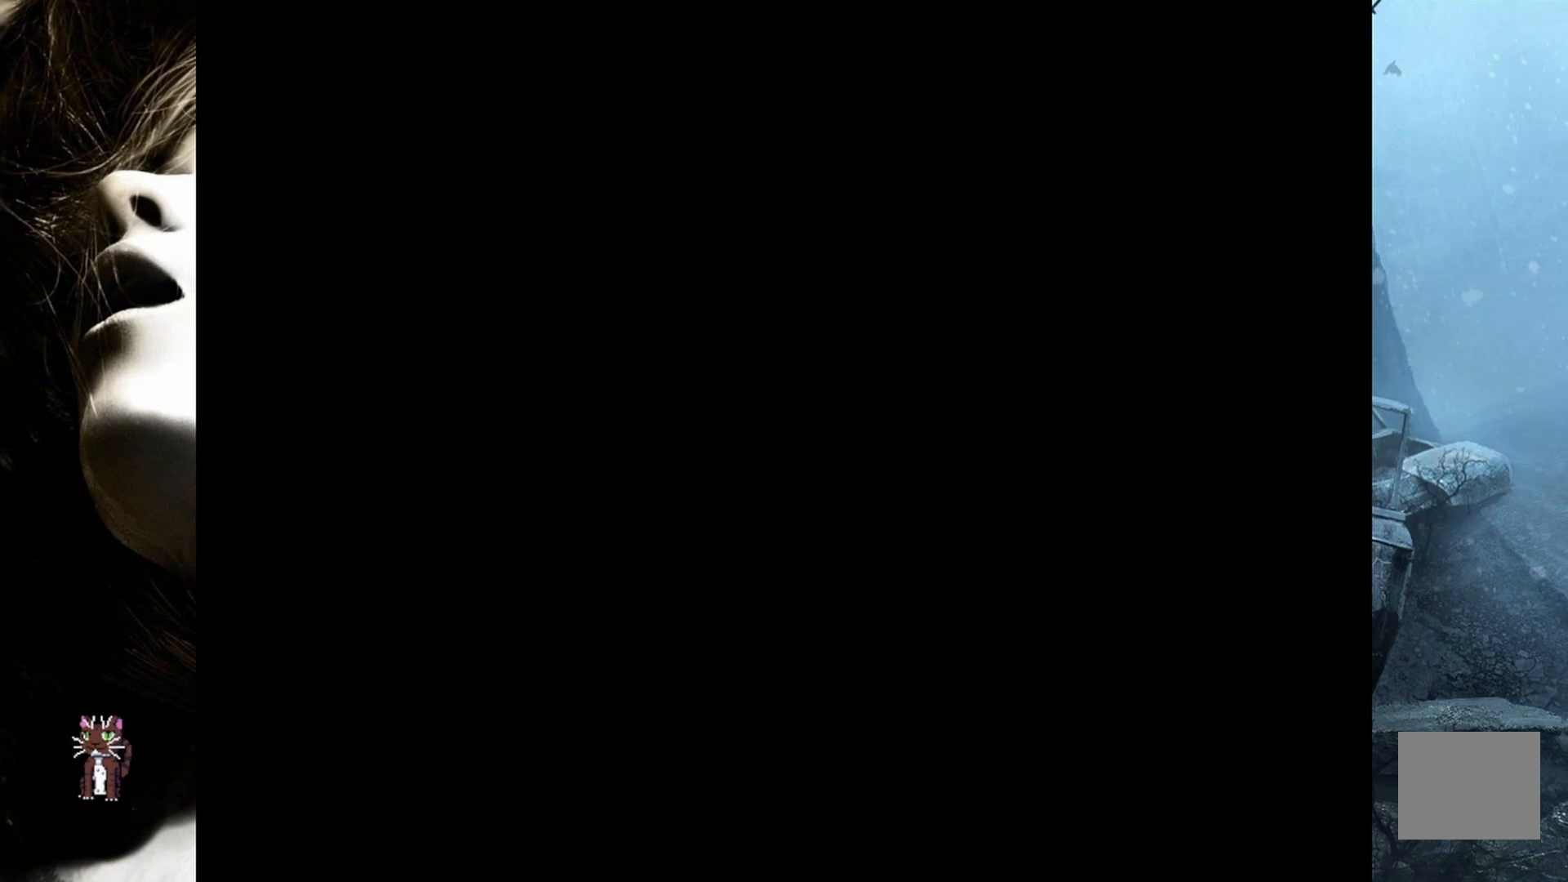
{"buttons": [], "events": []}
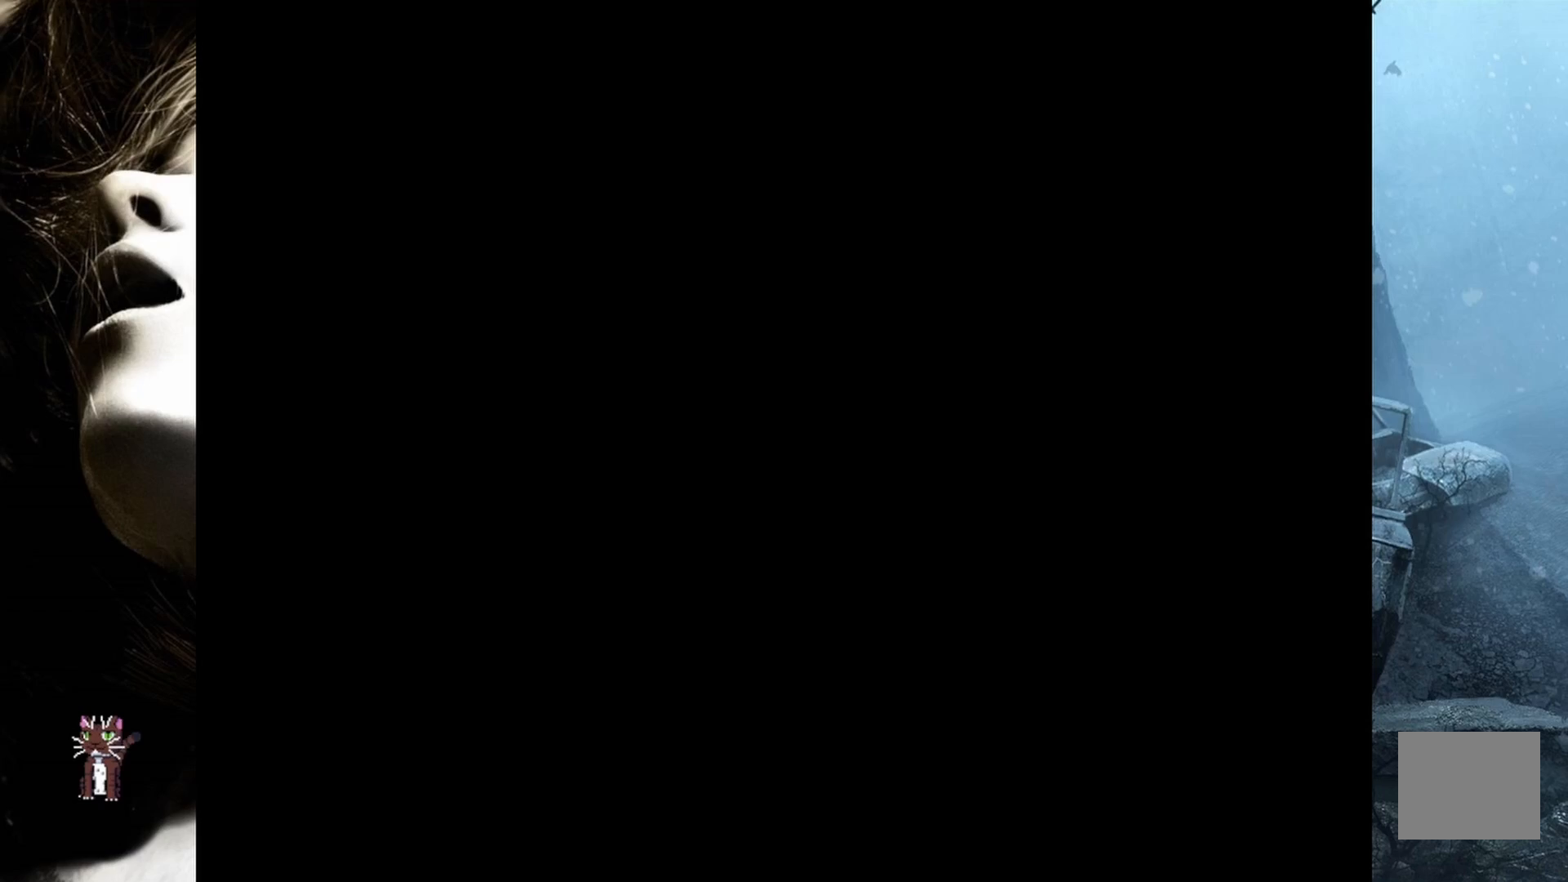
{"buttons": [], "events": []}
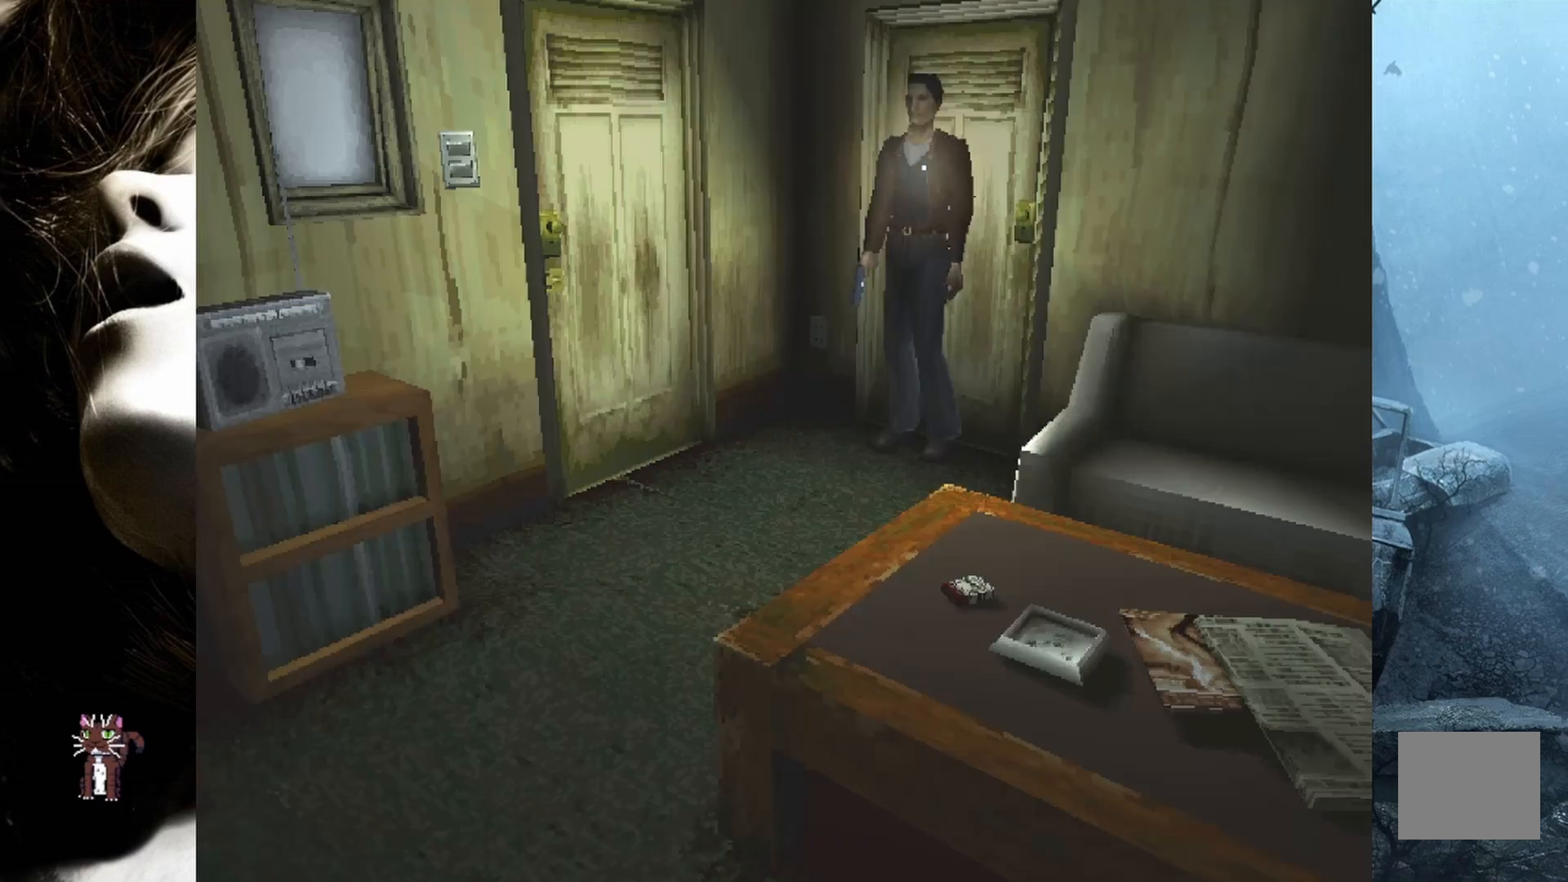
{"buttons": ["DPAD_UP"], "events": [[150, "DPAD_UP", "down"]]}
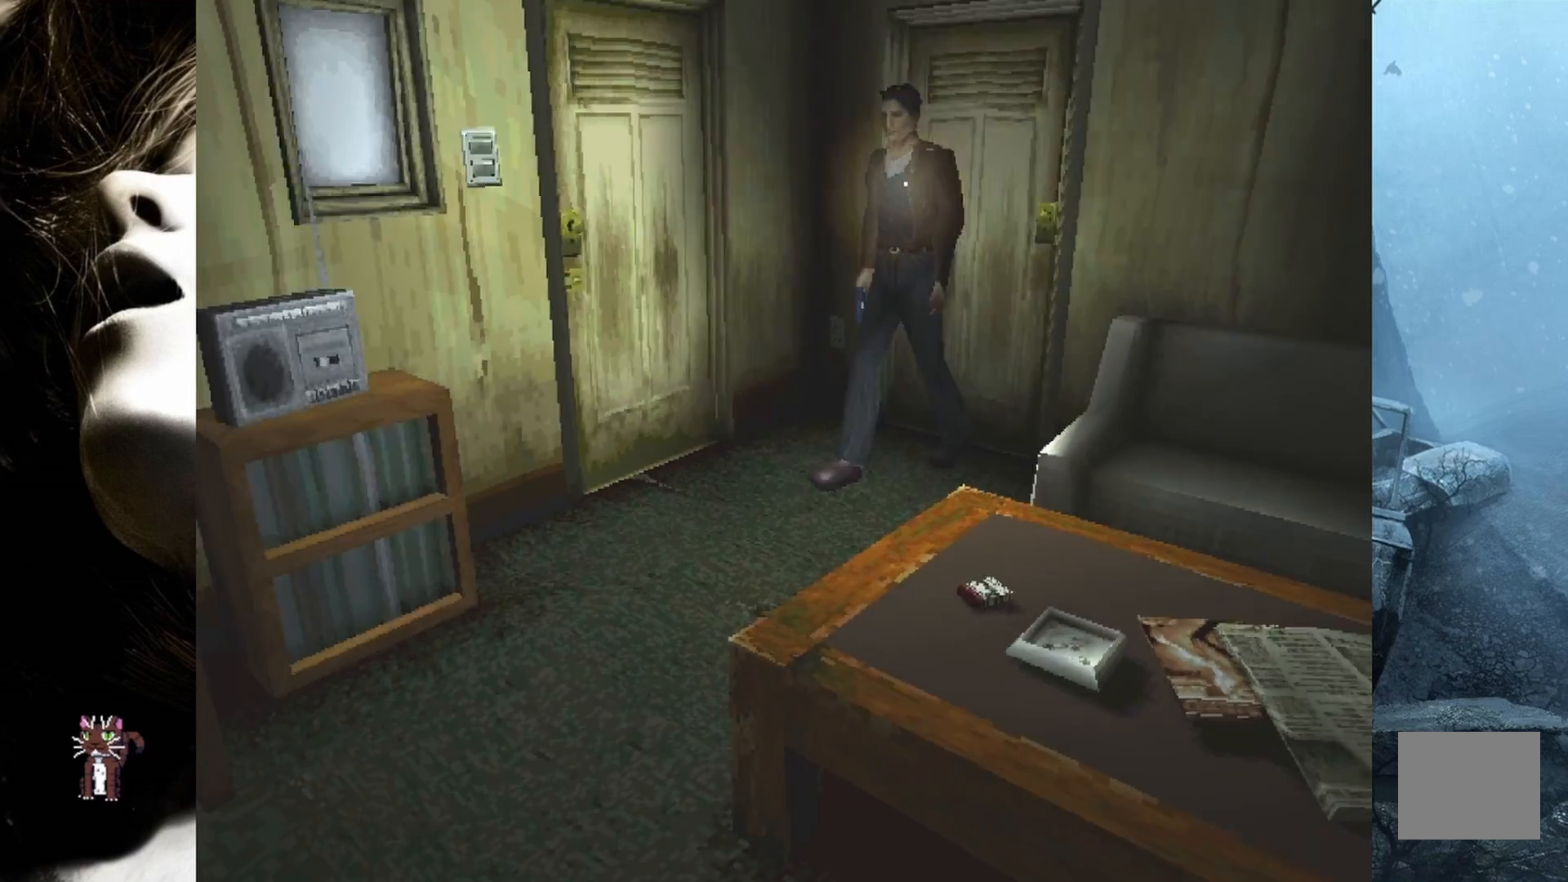
{"buttons": ["DPAD_UP"], "events": []}
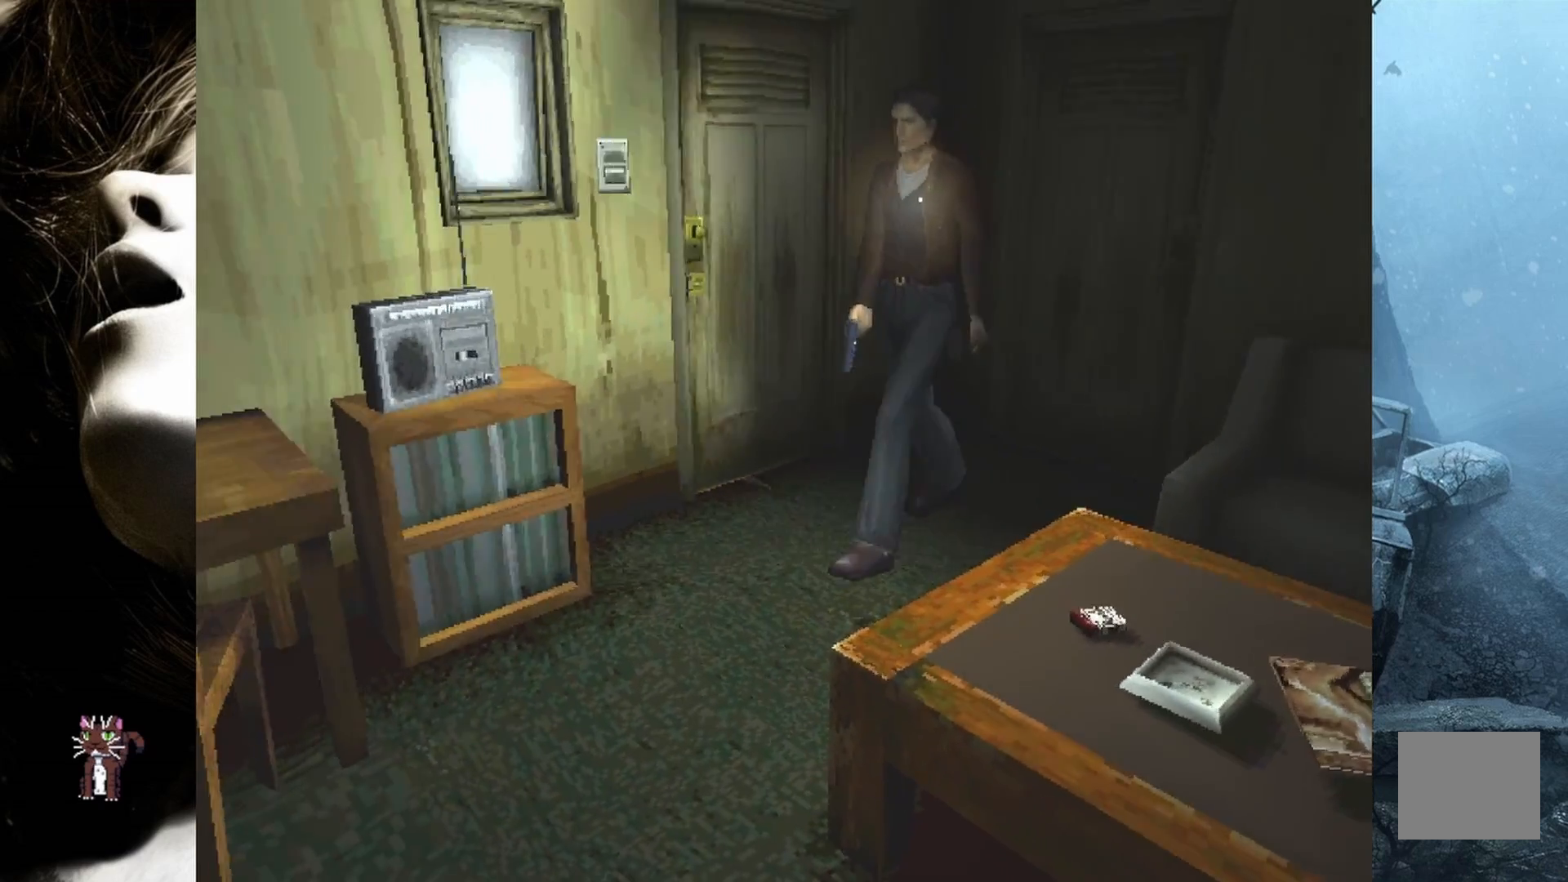
{"buttons": ["DPAD_UP"], "events": []}
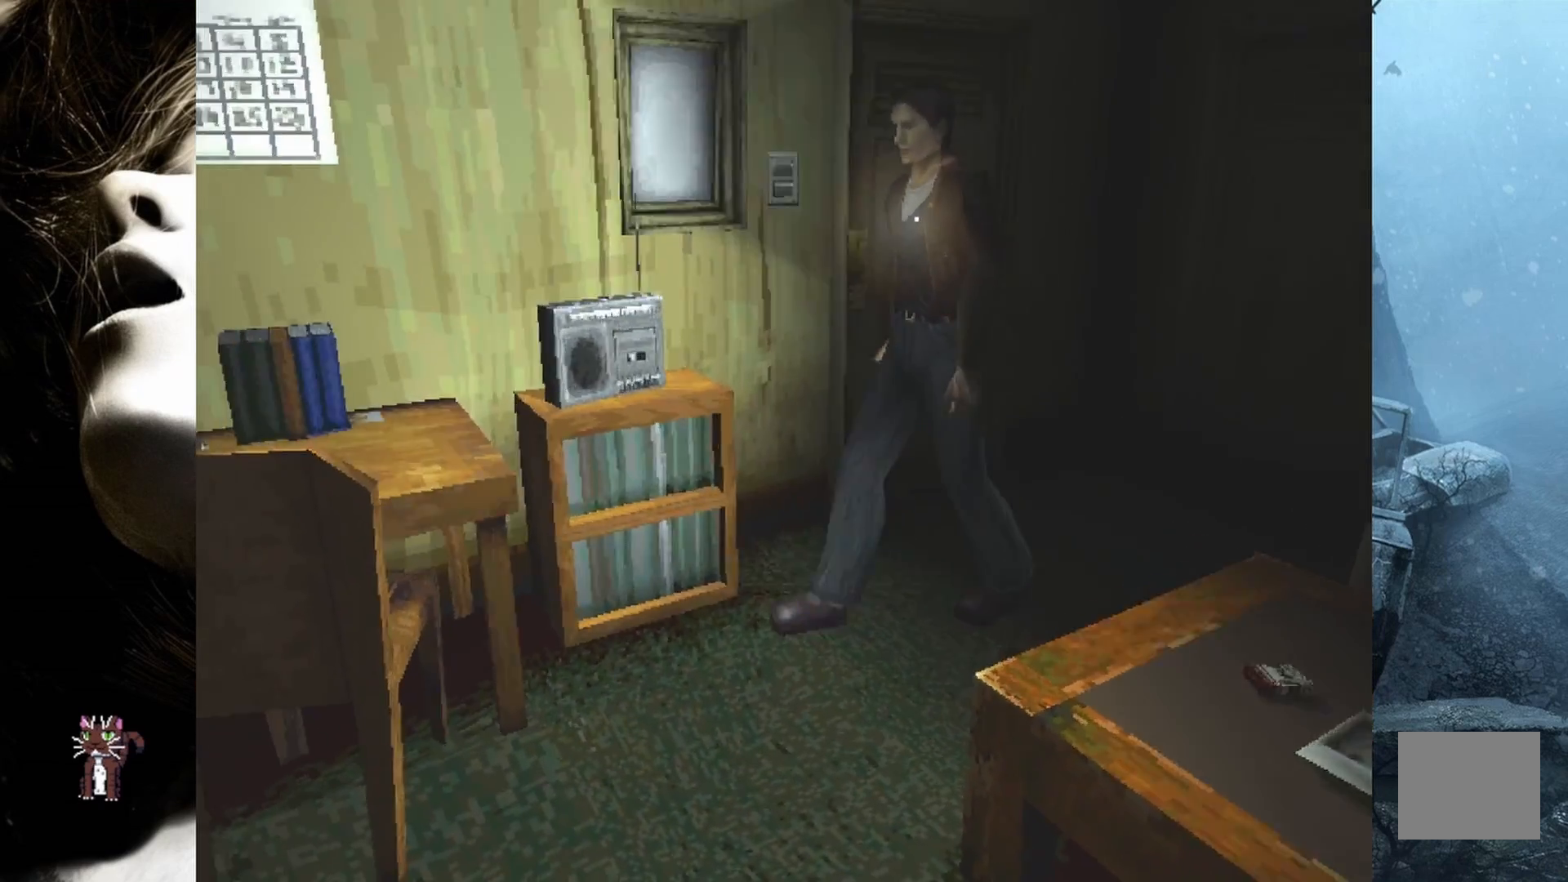
{"buttons": ["DPAD_UP"], "events": []}
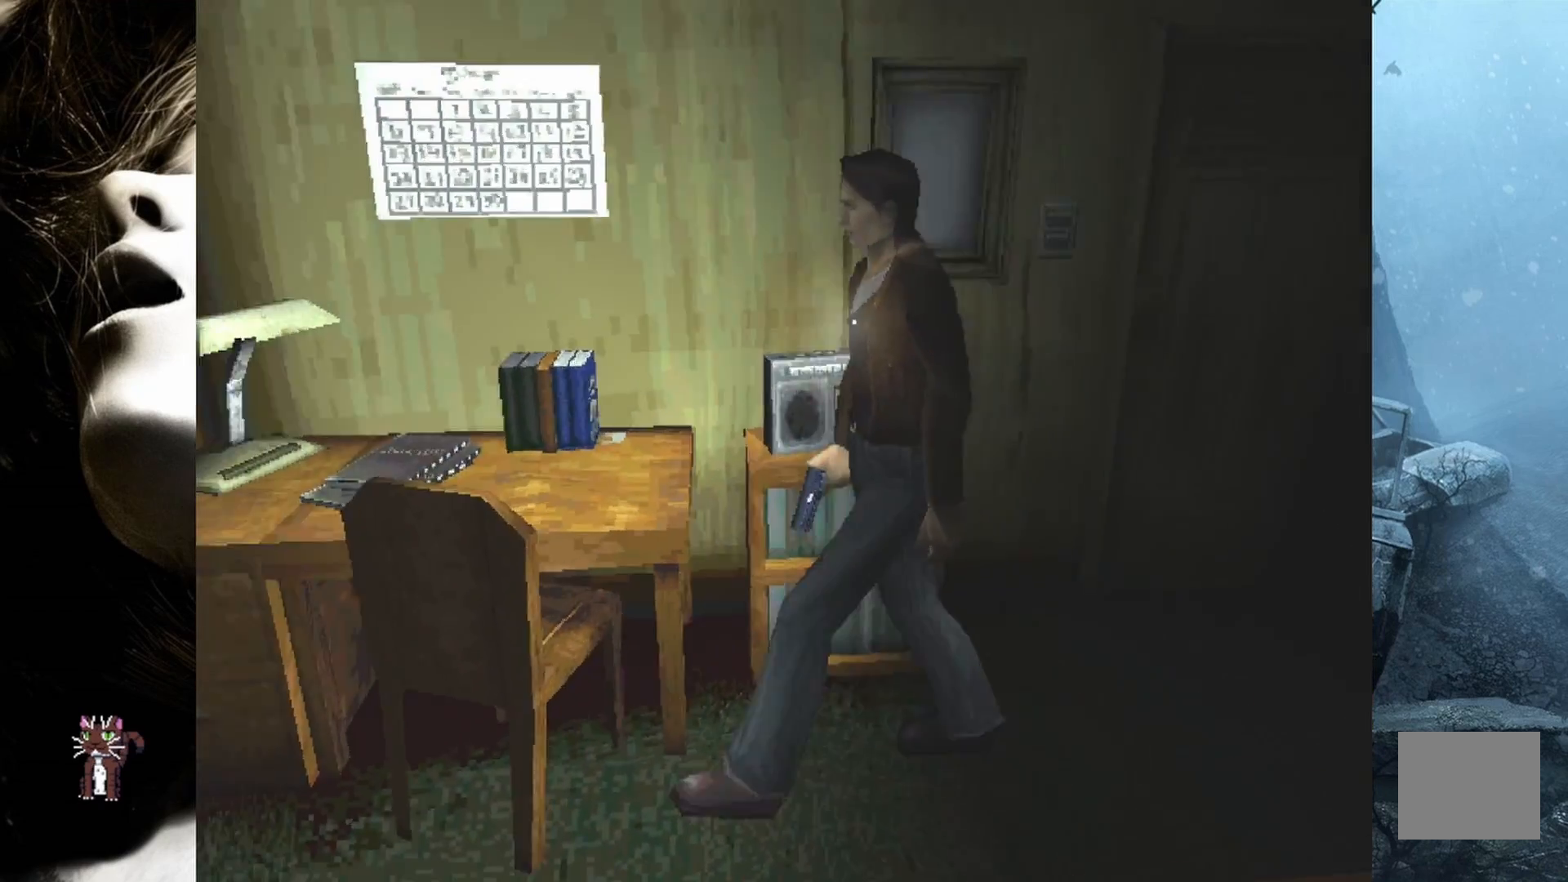
{"buttons": [], "events": [[167, "DPAD_UP", "up"]]}